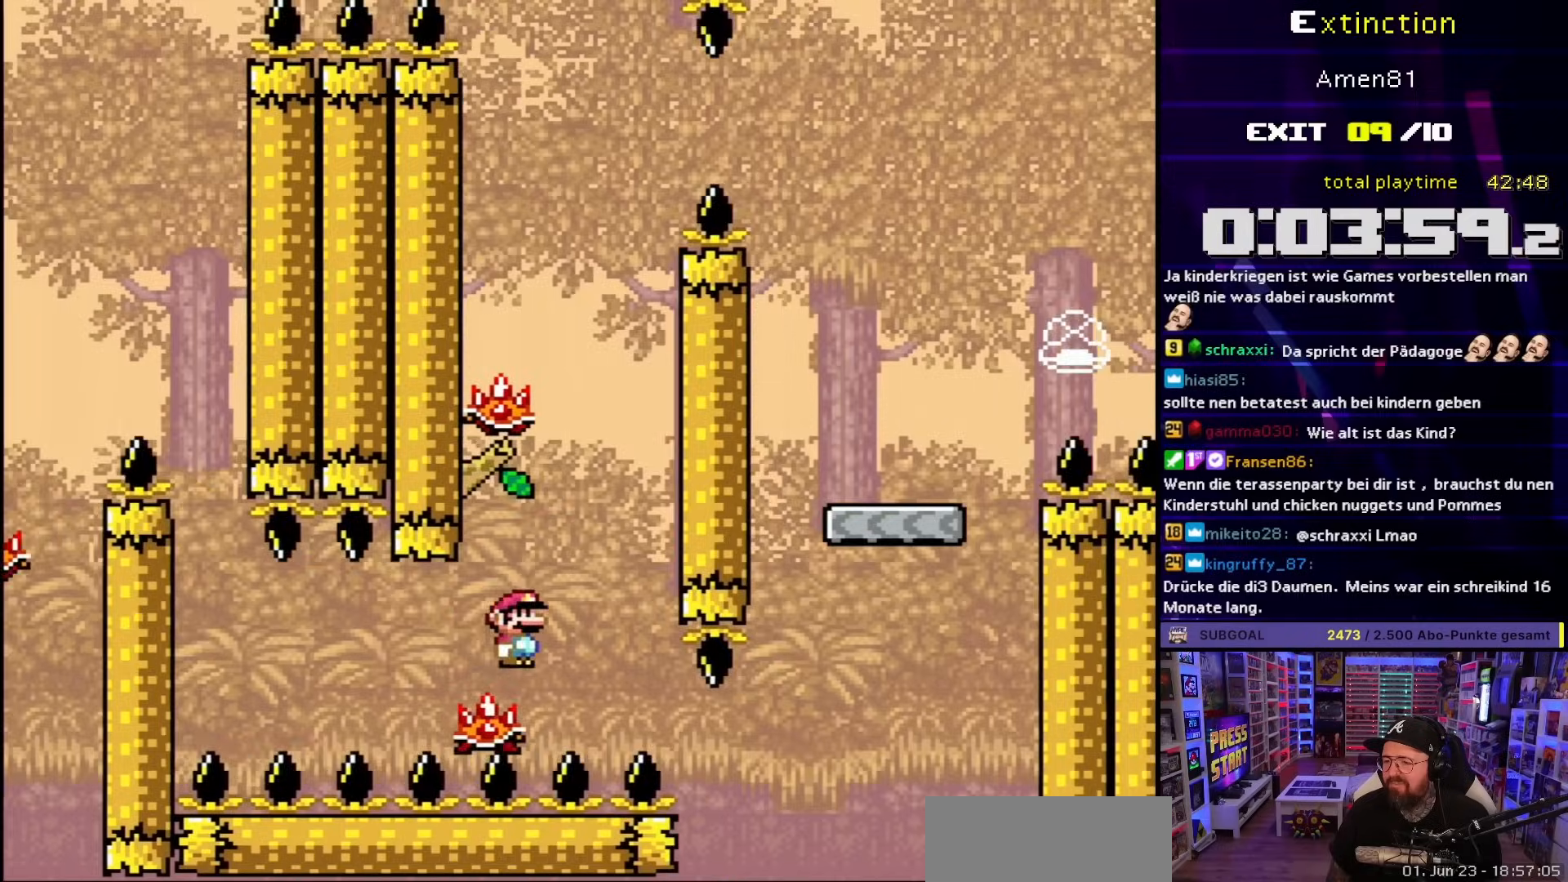
Gameplay with a controller (Nintendo layout); each line is a JSON object with the inputs held at the frame after it. "events" lists button and stick changes between this image and that frame as [ms after this image, input, new state], when the widget could be followed in between. Not read: L3 R3.
{"buttons": ["A", "X"], "events": [[267, "A", "down"]]}
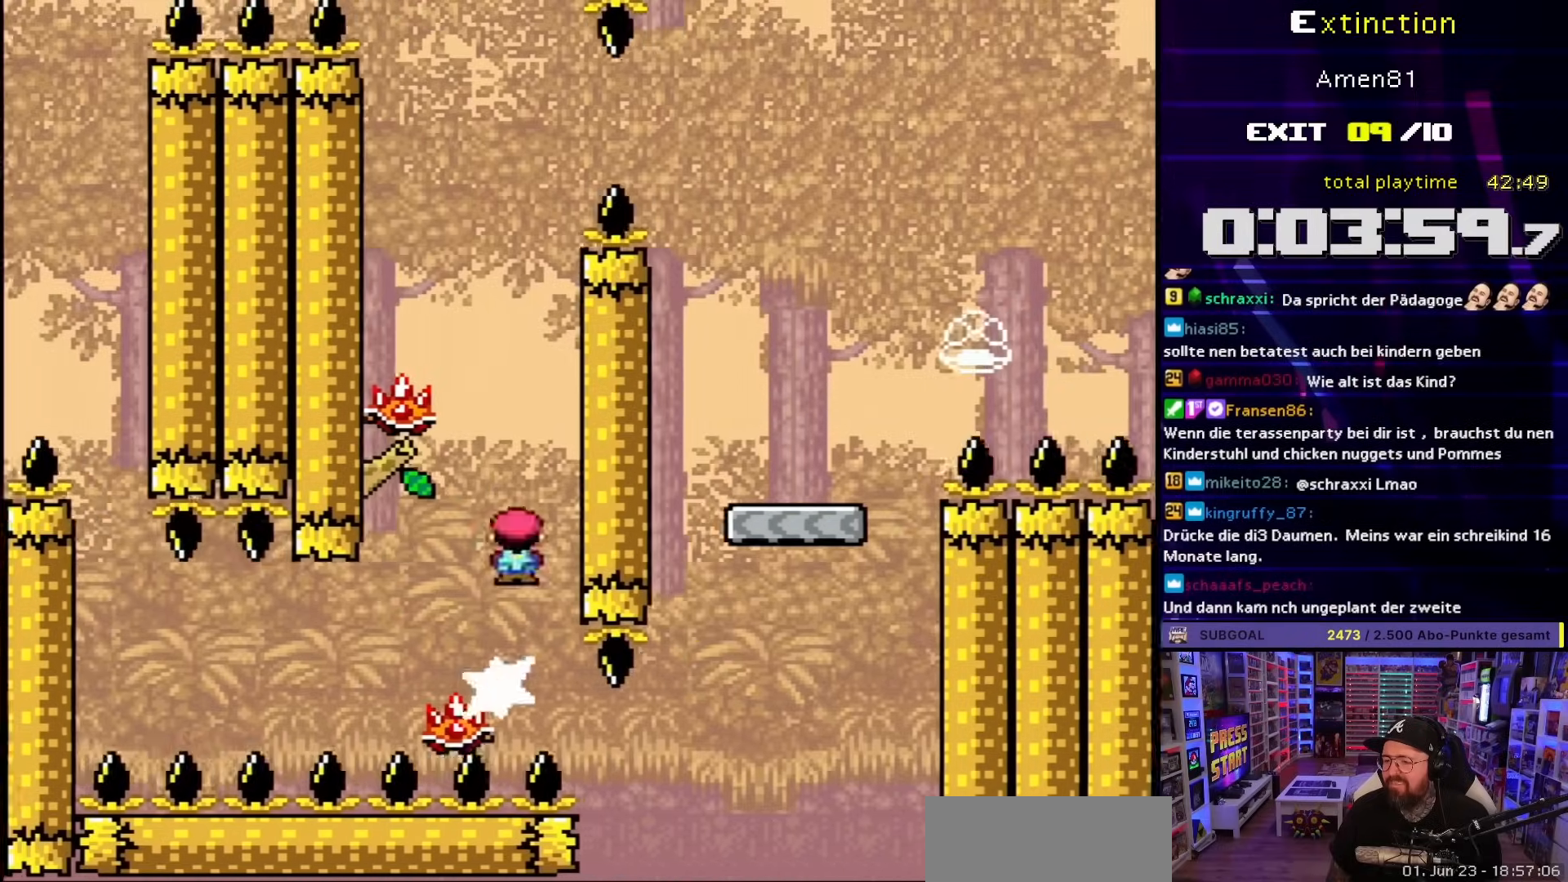
{"buttons": ["A", "X", "DPAD_RIGHT"], "events": [[83, "DPAD_LEFT", "down"], [400, "DPAD_LEFT", "up"], [417, "DPAD_RIGHT", "down"]]}
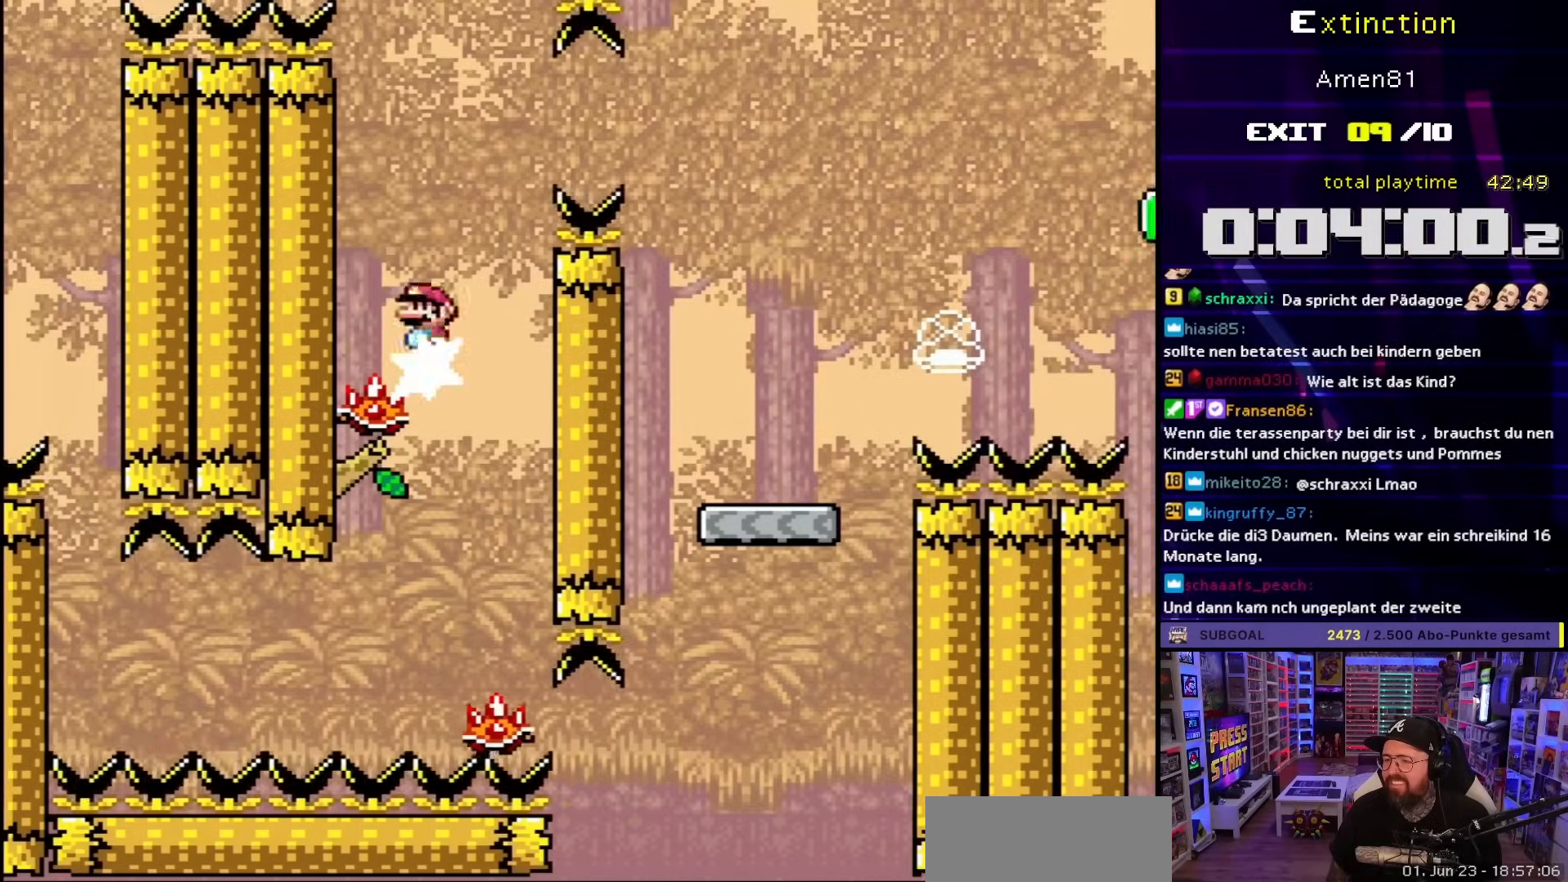
{"buttons": ["A", "X", "DPAD_RIGHT"], "events": [[167, "A", "up"], [250, "A", "down"], [367, "A", "up"], [467, "A", "down"]]}
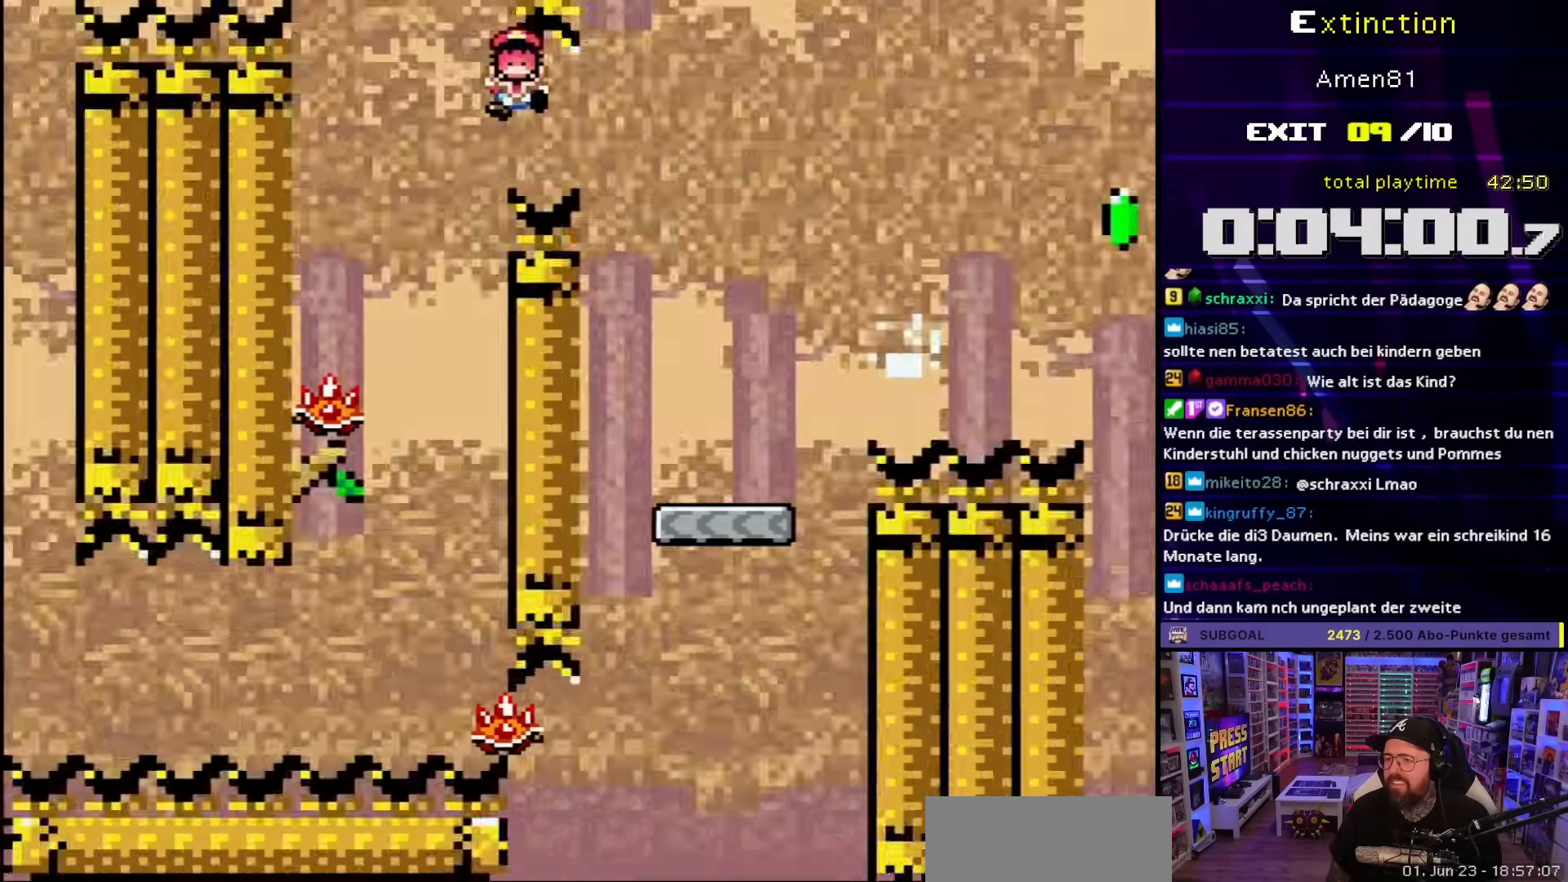
{"buttons": [], "events": [[200, "A", "up"], [200, "DPAD_RIGHT", "up"], [250, "X", "up"]]}
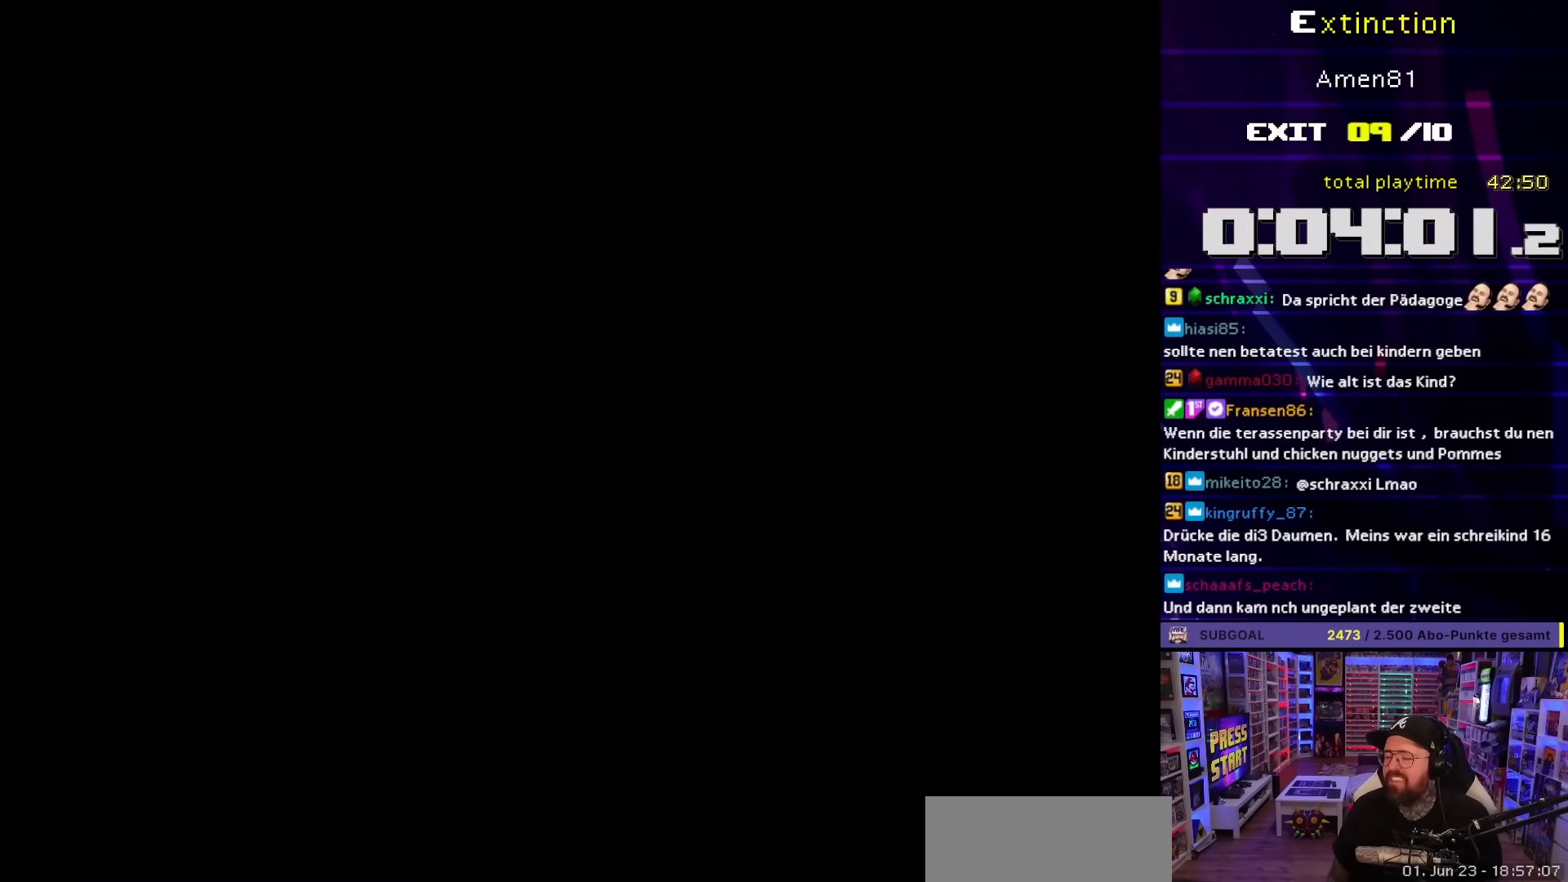
{"buttons": [], "events": []}
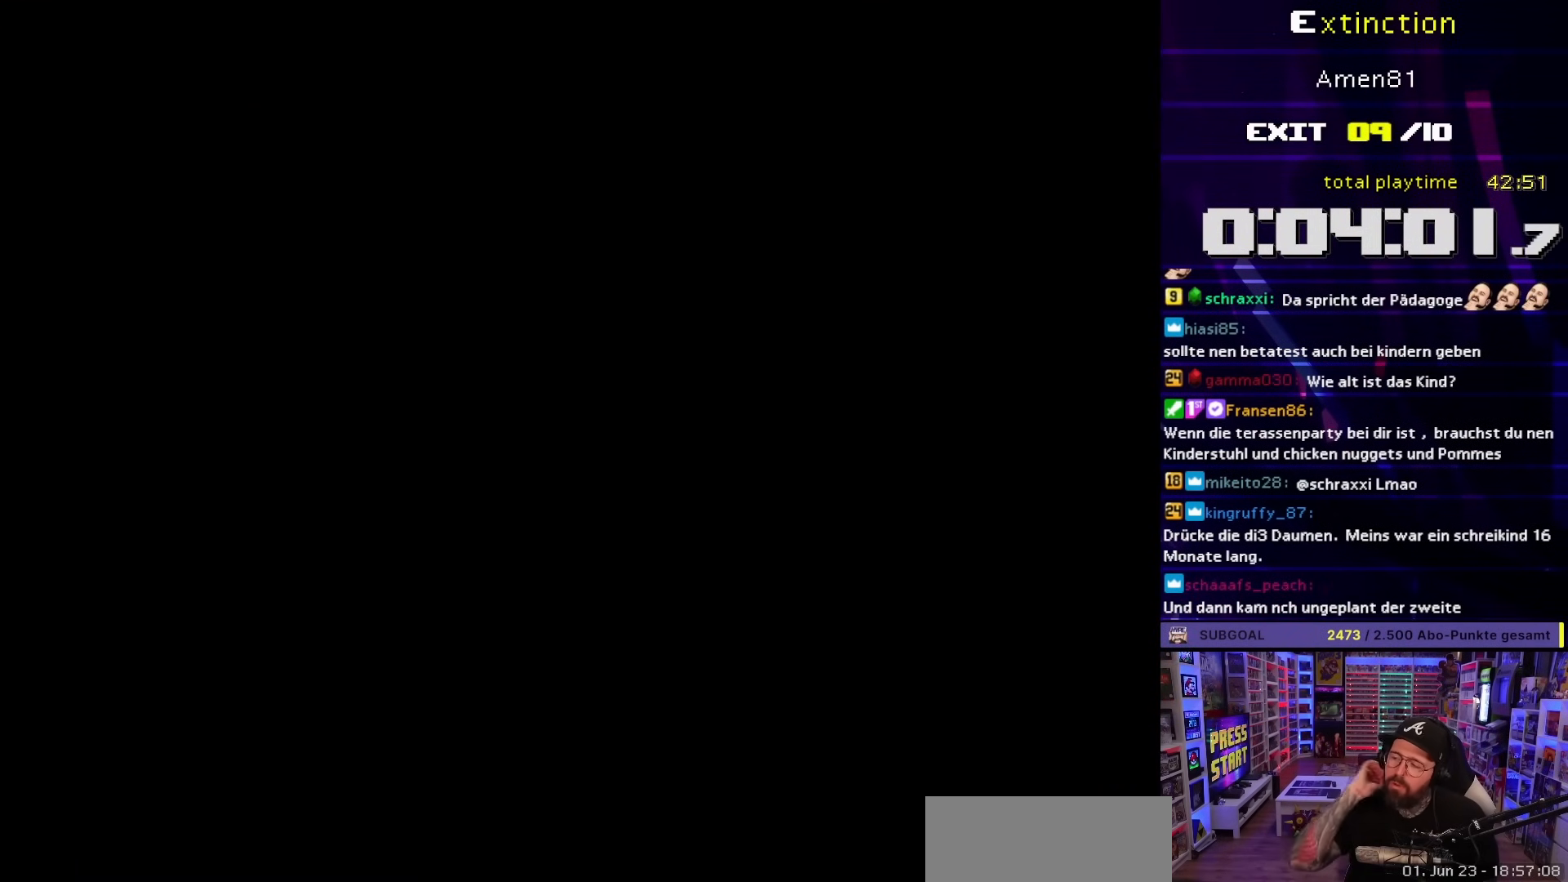
{"buttons": [], "events": []}
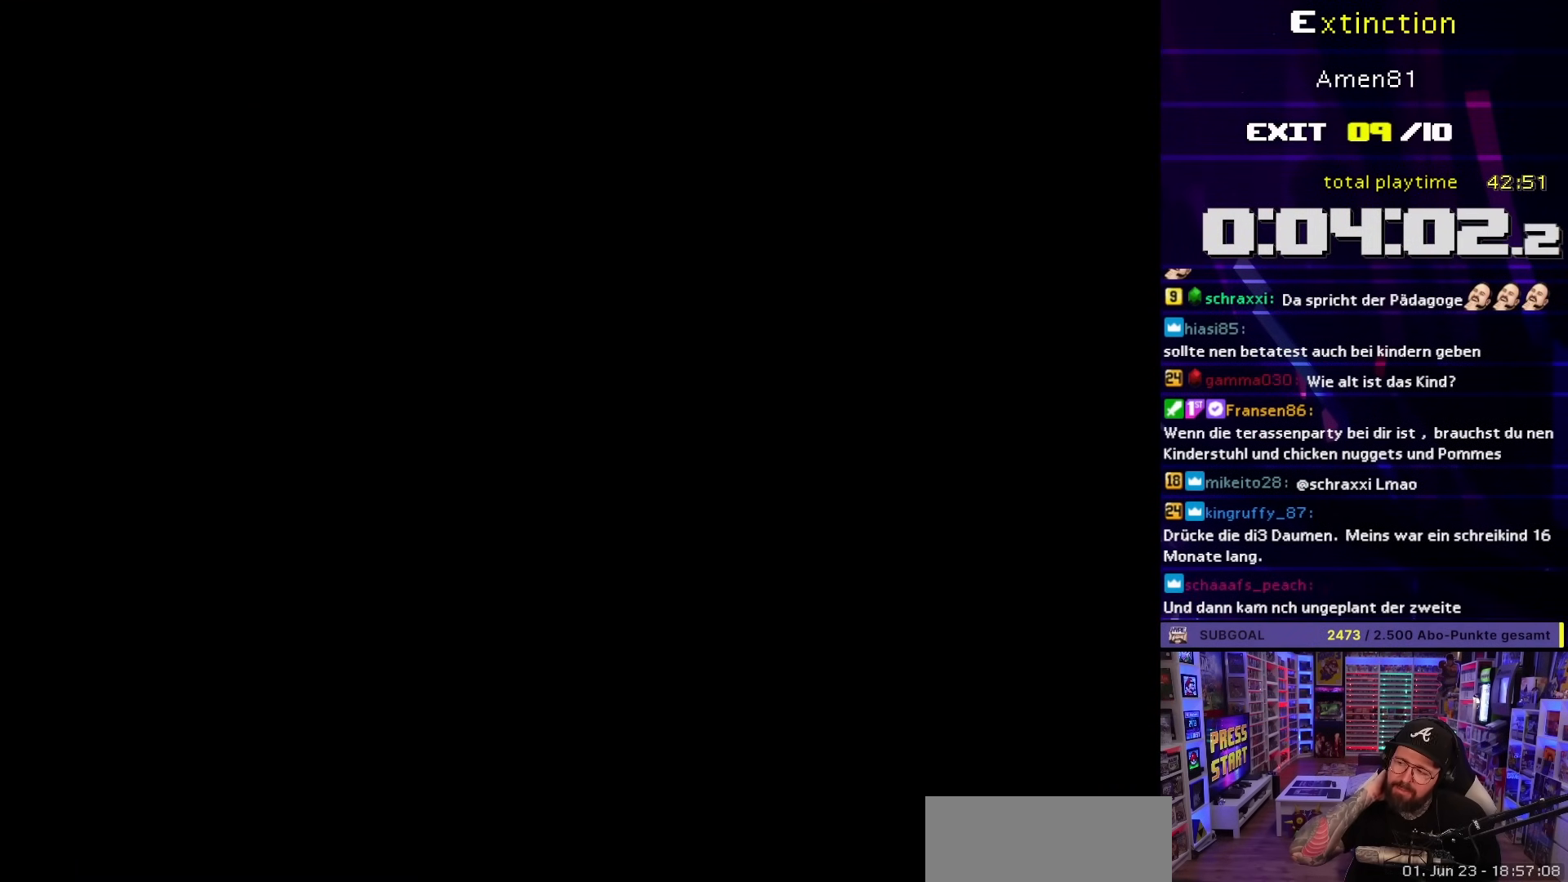
{"buttons": [], "events": []}
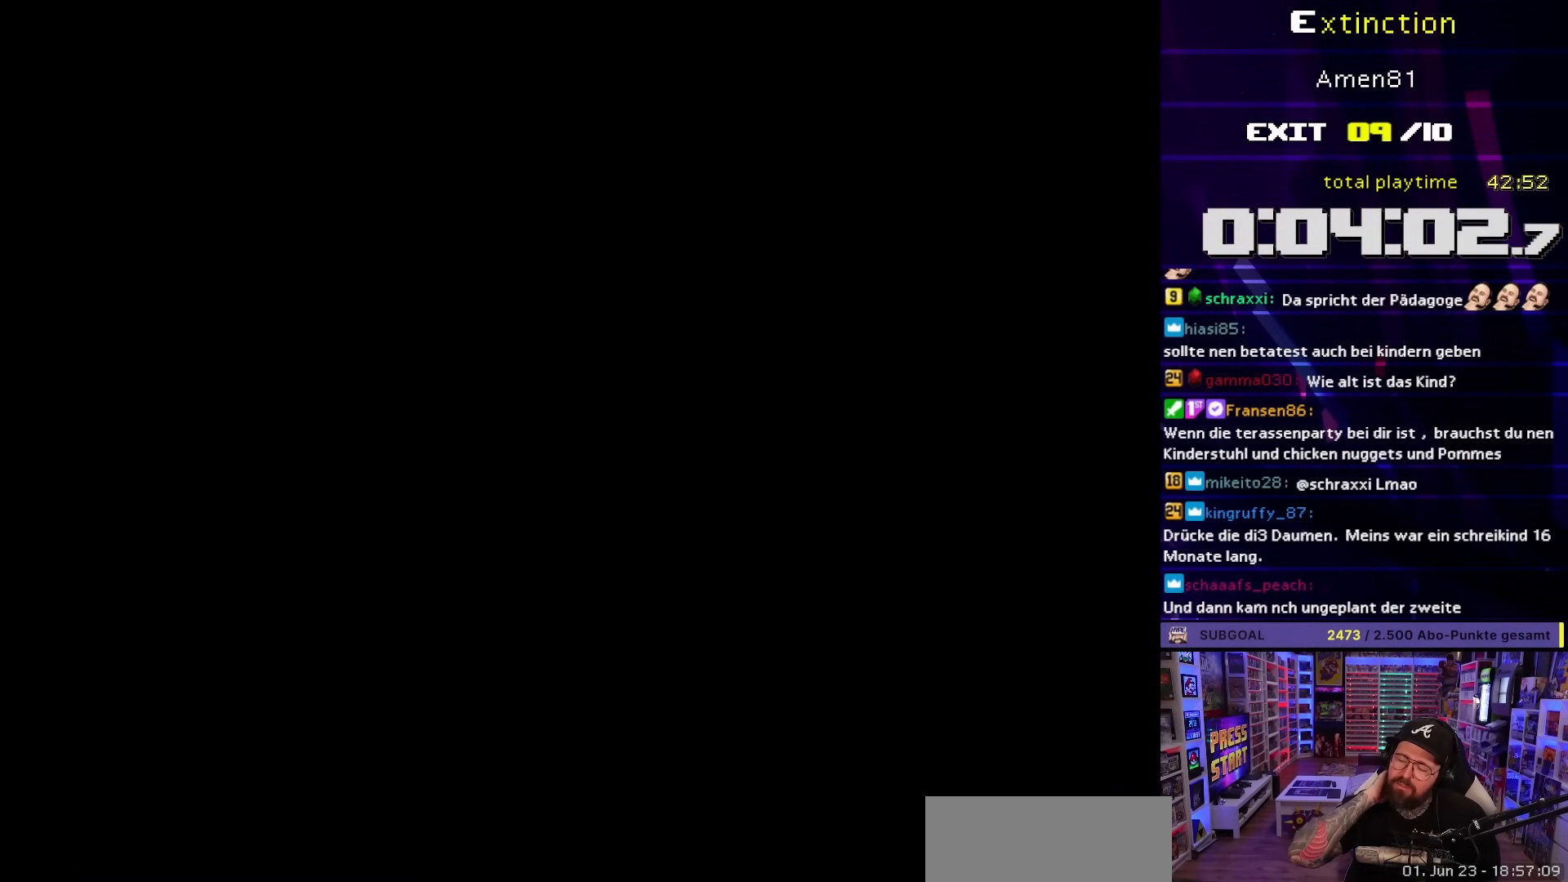
{"buttons": [], "events": []}
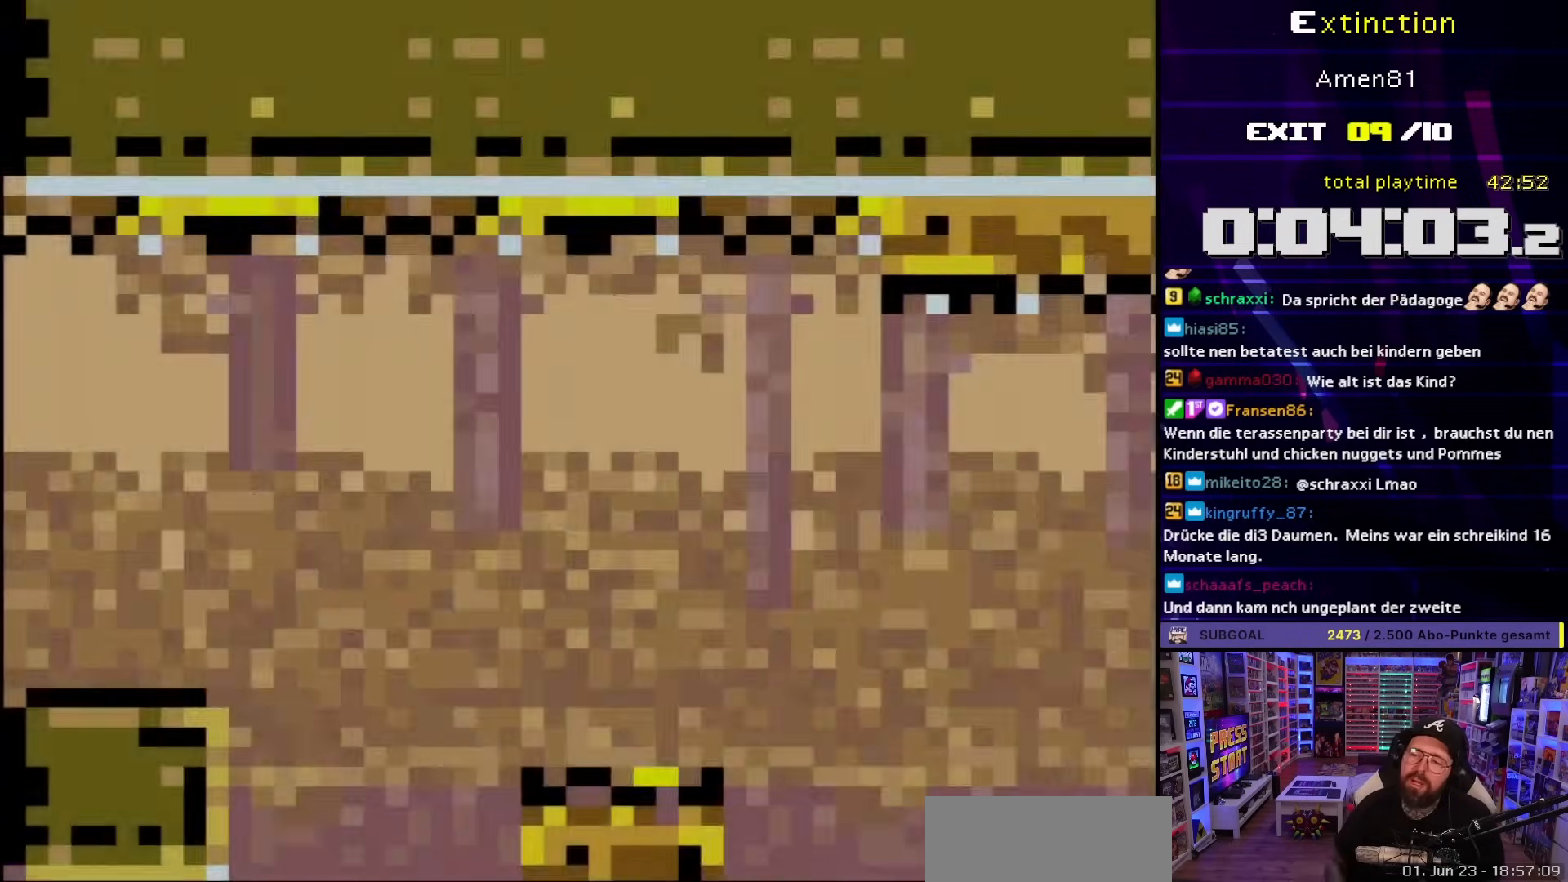
{"buttons": ["B", "Y", "DPAD_RIGHT"], "events": [[33, "DPAD_RIGHT", "down"], [83, "Y", "down"], [383, "B", "down"]]}
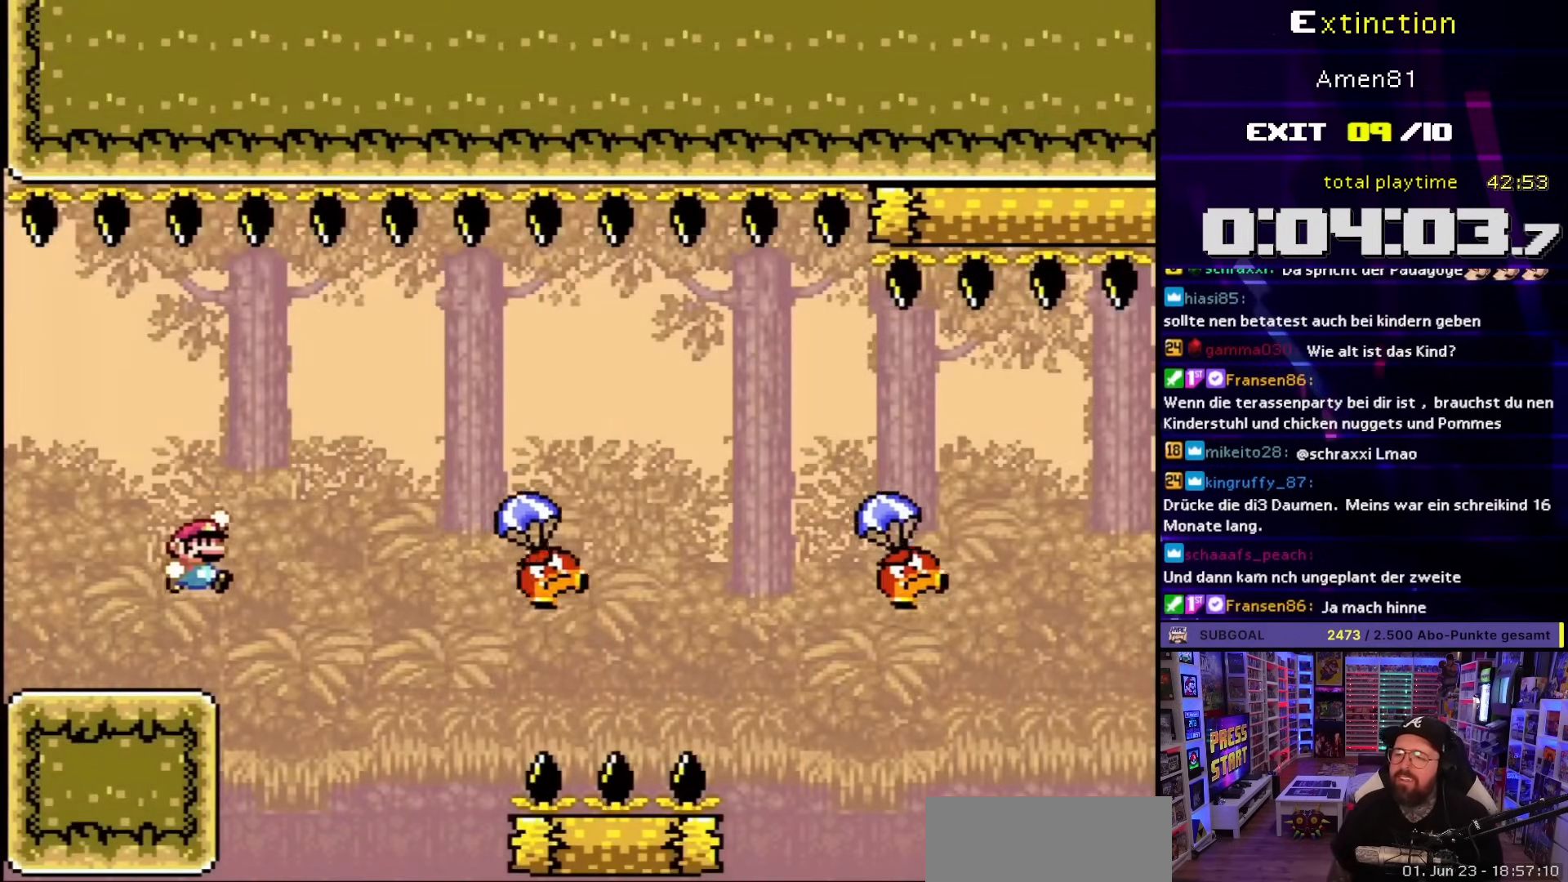
{"buttons": ["B", "Y", "DPAD_RIGHT"], "events": [[33, "B", "up"], [350, "B", "down"]]}
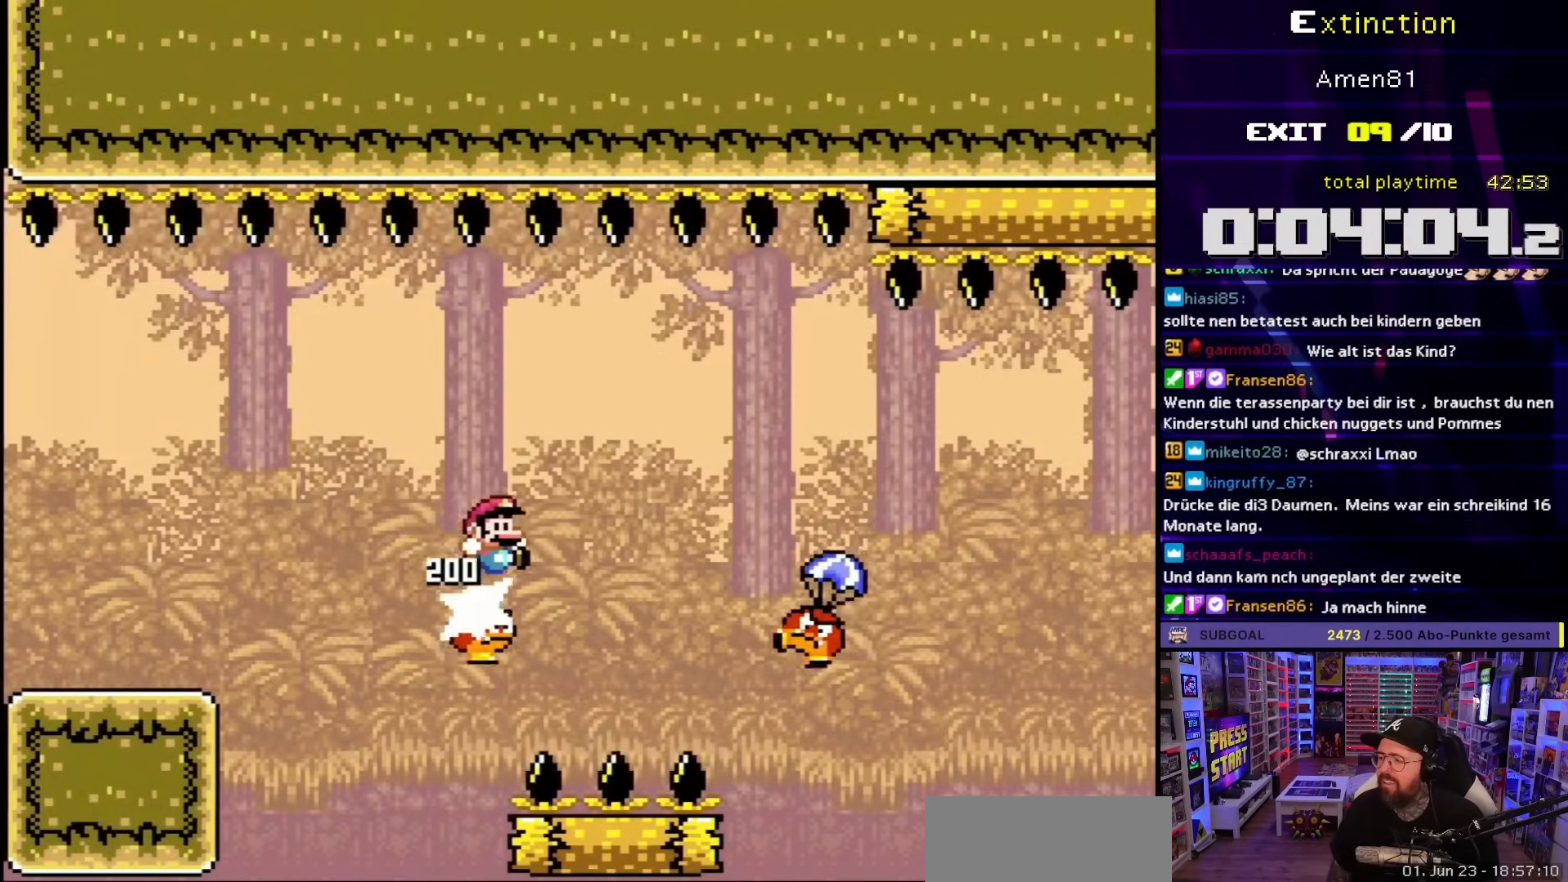
{"buttons": ["Y", "DPAD_RIGHT"], "events": [[17, "B", "up"], [183, "B", "down"], [300, "B", "up"]]}
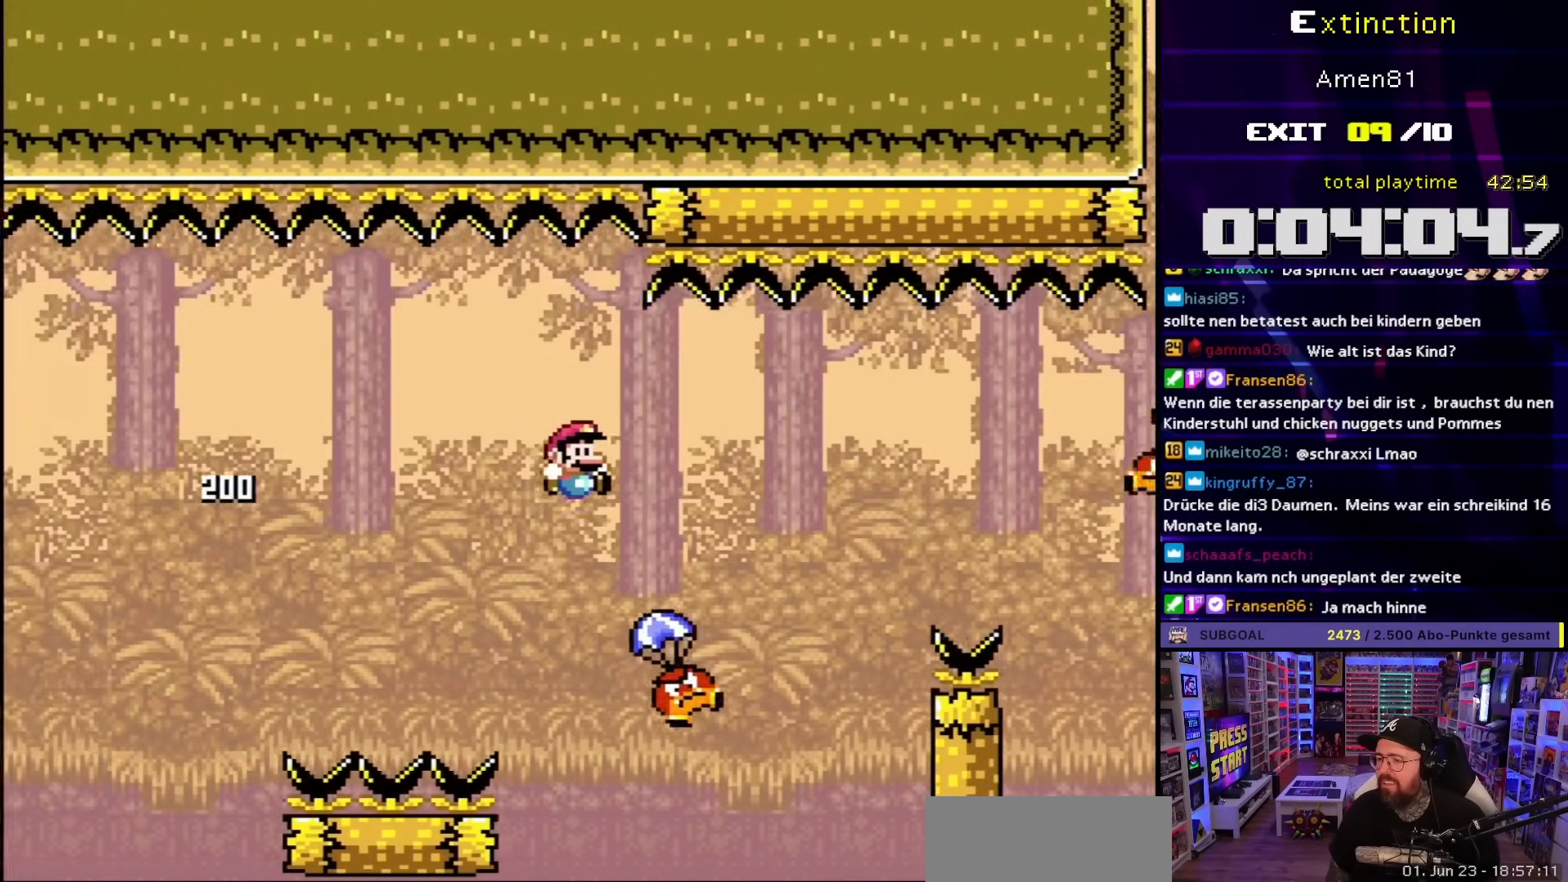
{"buttons": ["B", "Y"], "events": [[67, "B", "down"], [333, "B", "up"], [417, "B", "down"], [450, "DPAD_RIGHT", "up"]]}
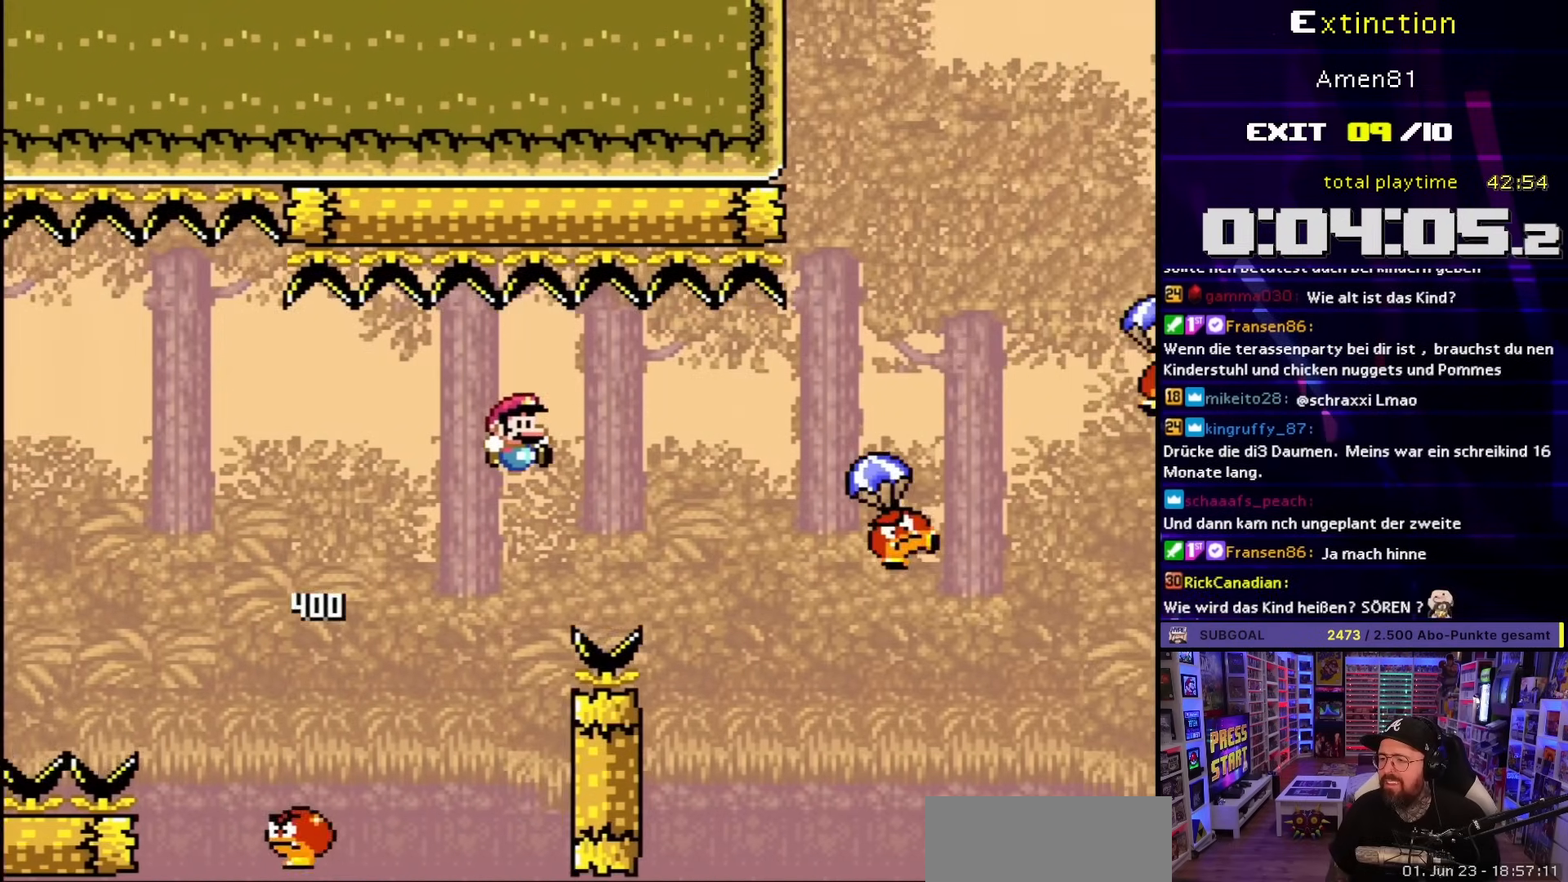
{"buttons": ["B", "Y", "DPAD_RIGHT"], "events": [[150, "DPAD_RIGHT", "down"]]}
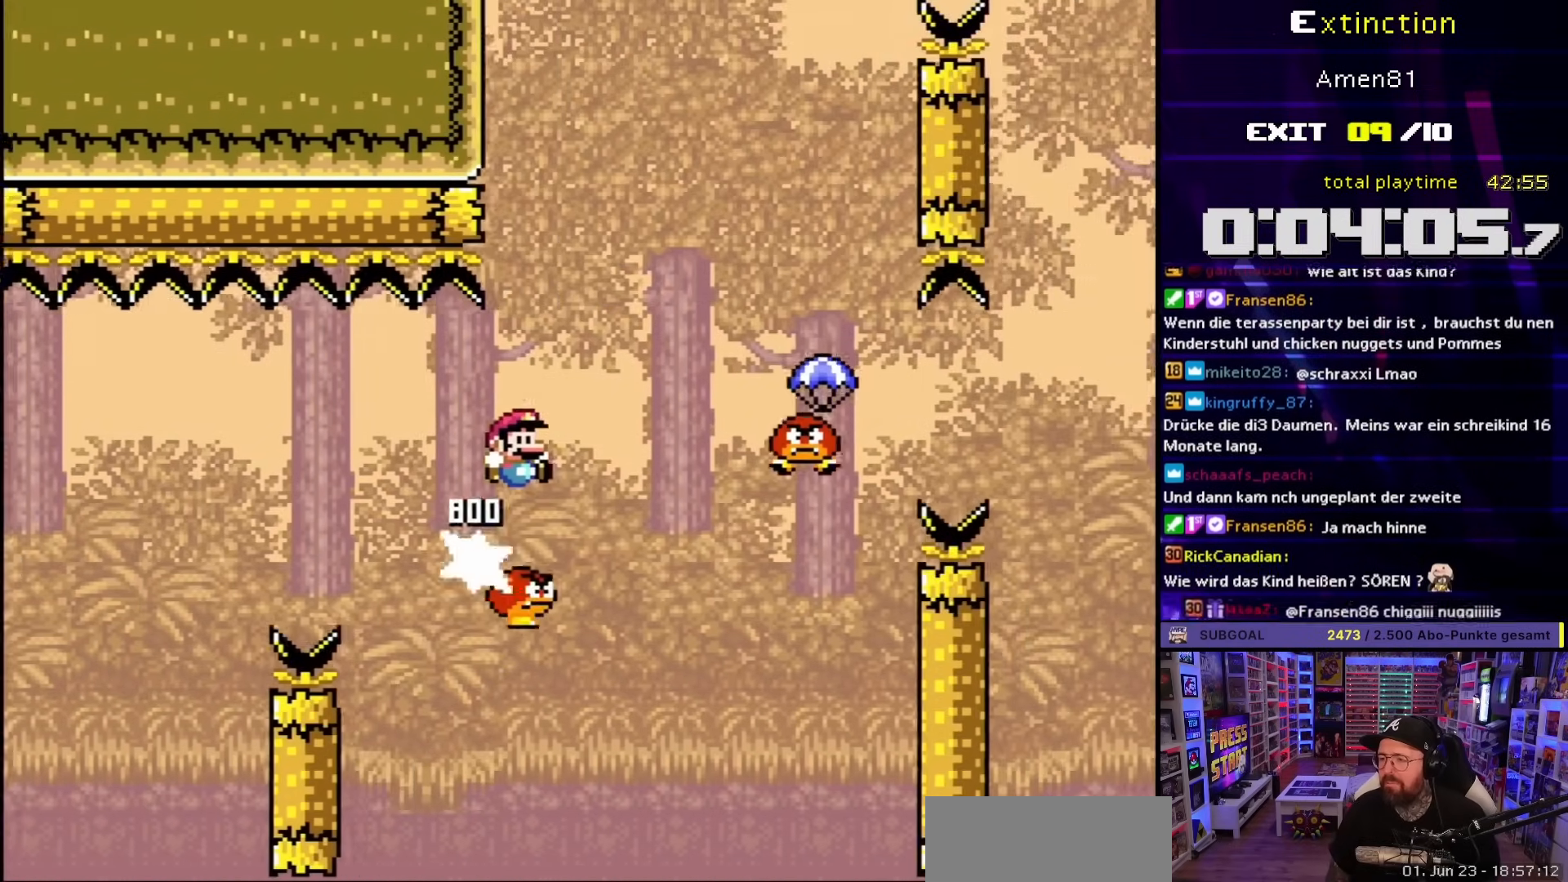
{"buttons": ["Y", "DPAD_RIGHT"], "events": [[50, "B", "up"], [133, "B", "down"], [267, "B", "up"]]}
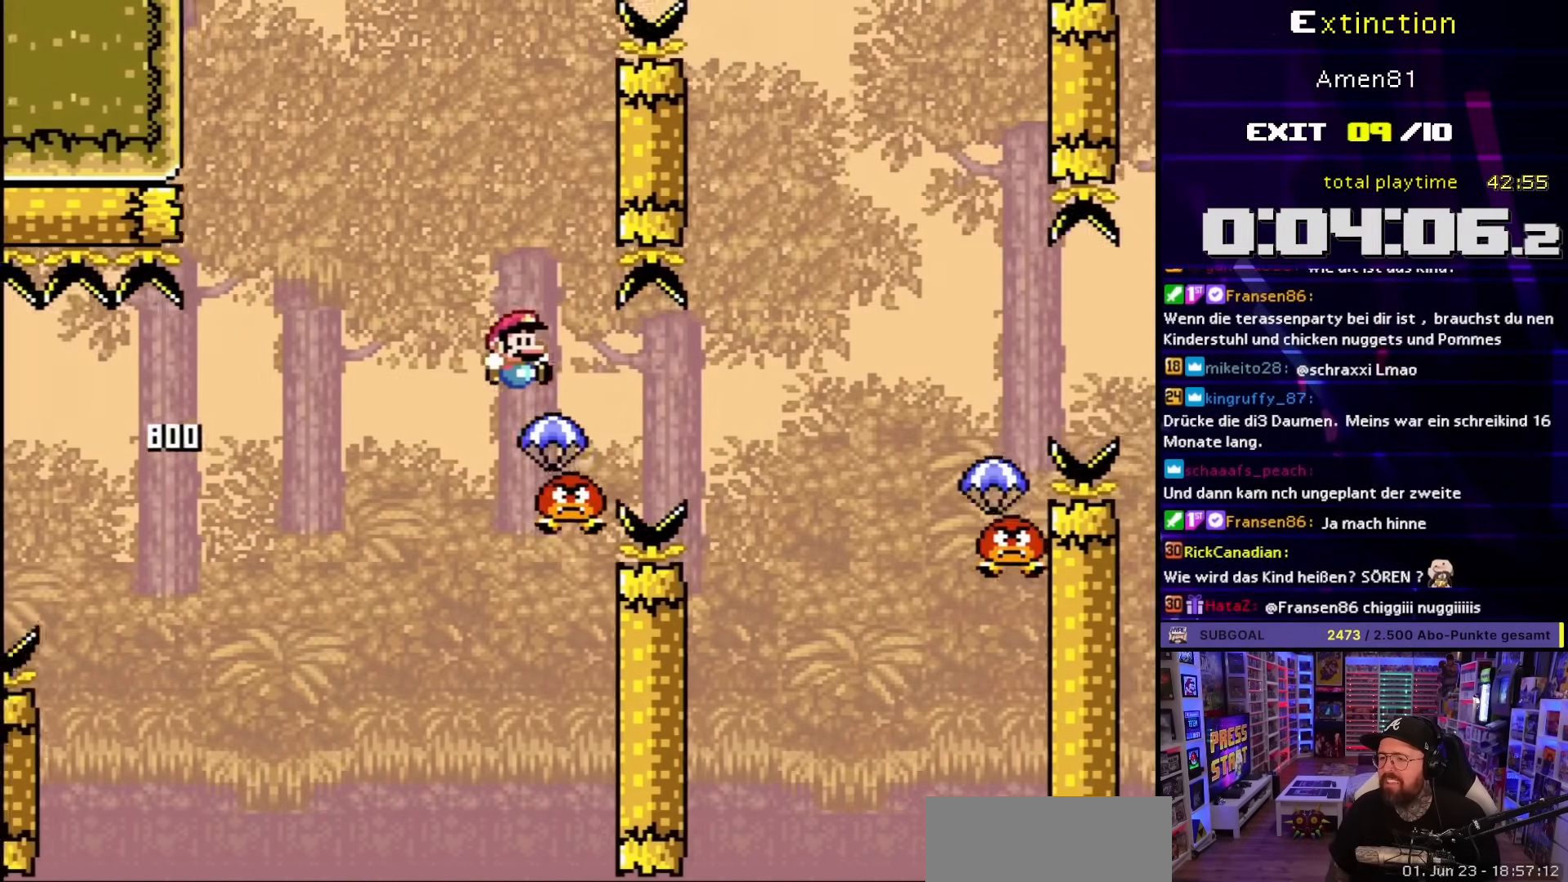
{"buttons": ["B", "Y", "DPAD_RIGHT"], "events": [[67, "B", "down"]]}
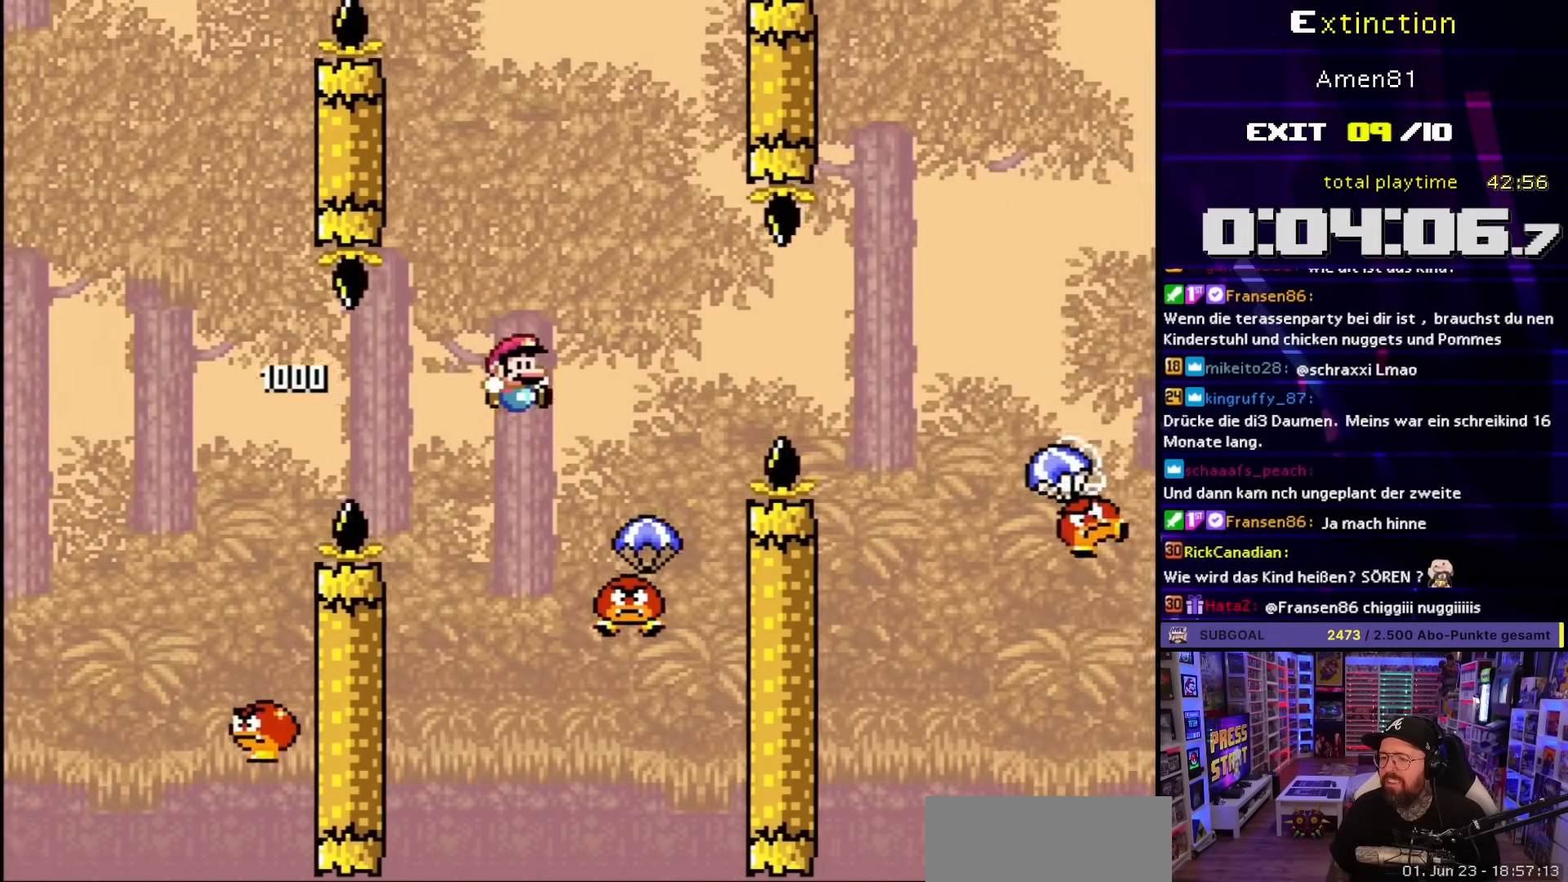
{"buttons": ["B", "Y", "DPAD_RIGHT"], "events": [[183, "DPAD_LEFT", "down"], [183, "DPAD_RIGHT", "up"], [283, "DPAD_LEFT", "up"], [283, "DPAD_UP", "down"], [300, "DPAD_RIGHT", "down"], [317, "DPAD_UP", "up"], [383, "B", "up"], [483, "B", "down"]]}
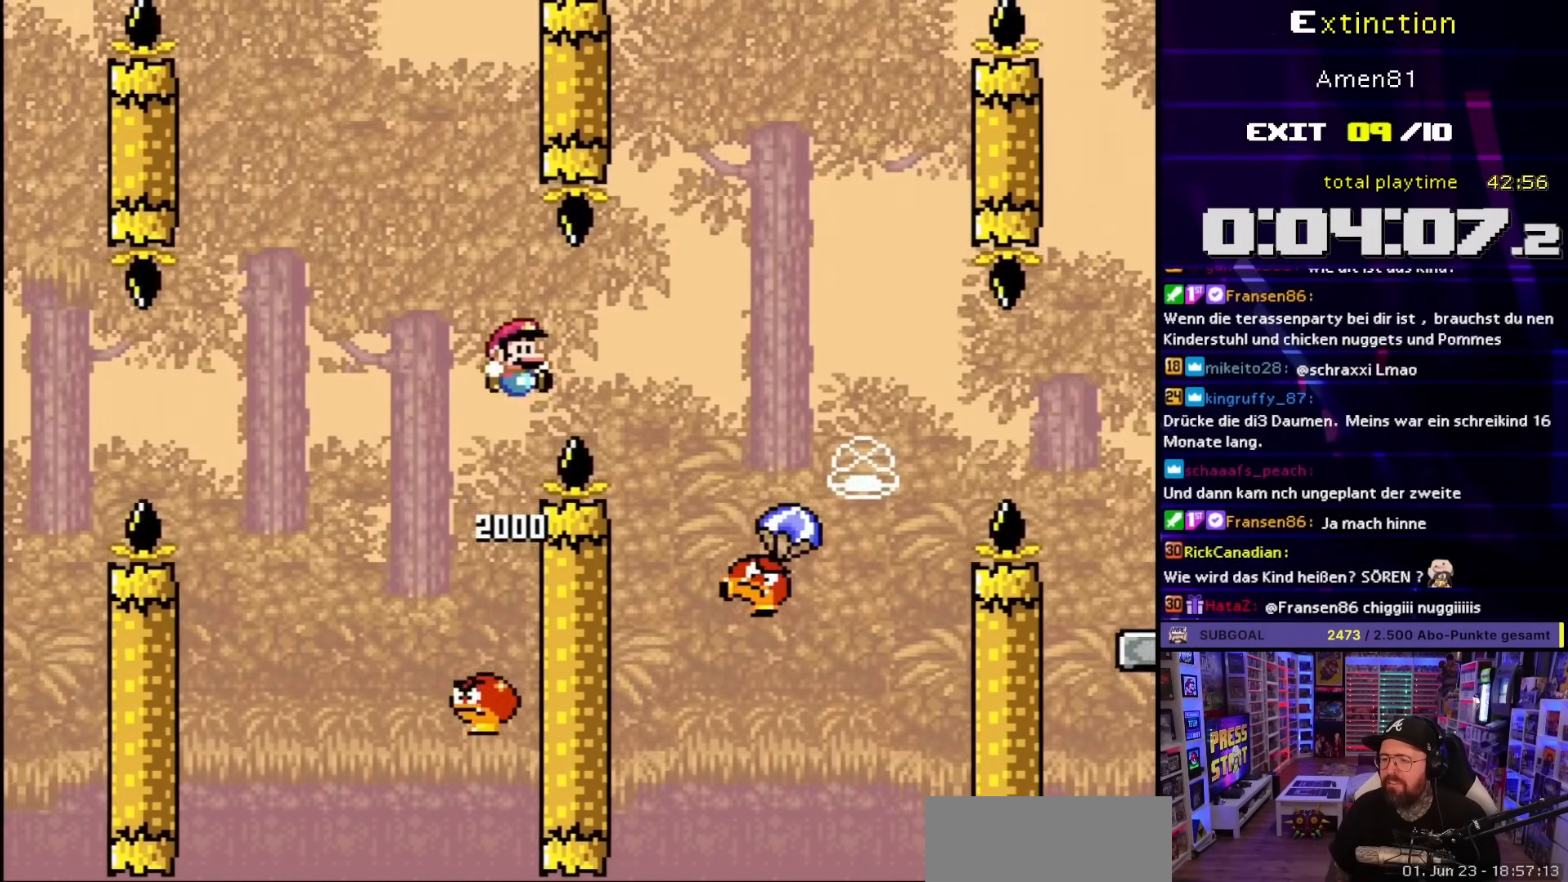
{"buttons": ["B", "Y", "DPAD_UP"], "events": [[300, "DPAD_UP", "down"], [350, "B", "up"], [433, "B", "down"], [500, "DPAD_RIGHT", "up"]]}
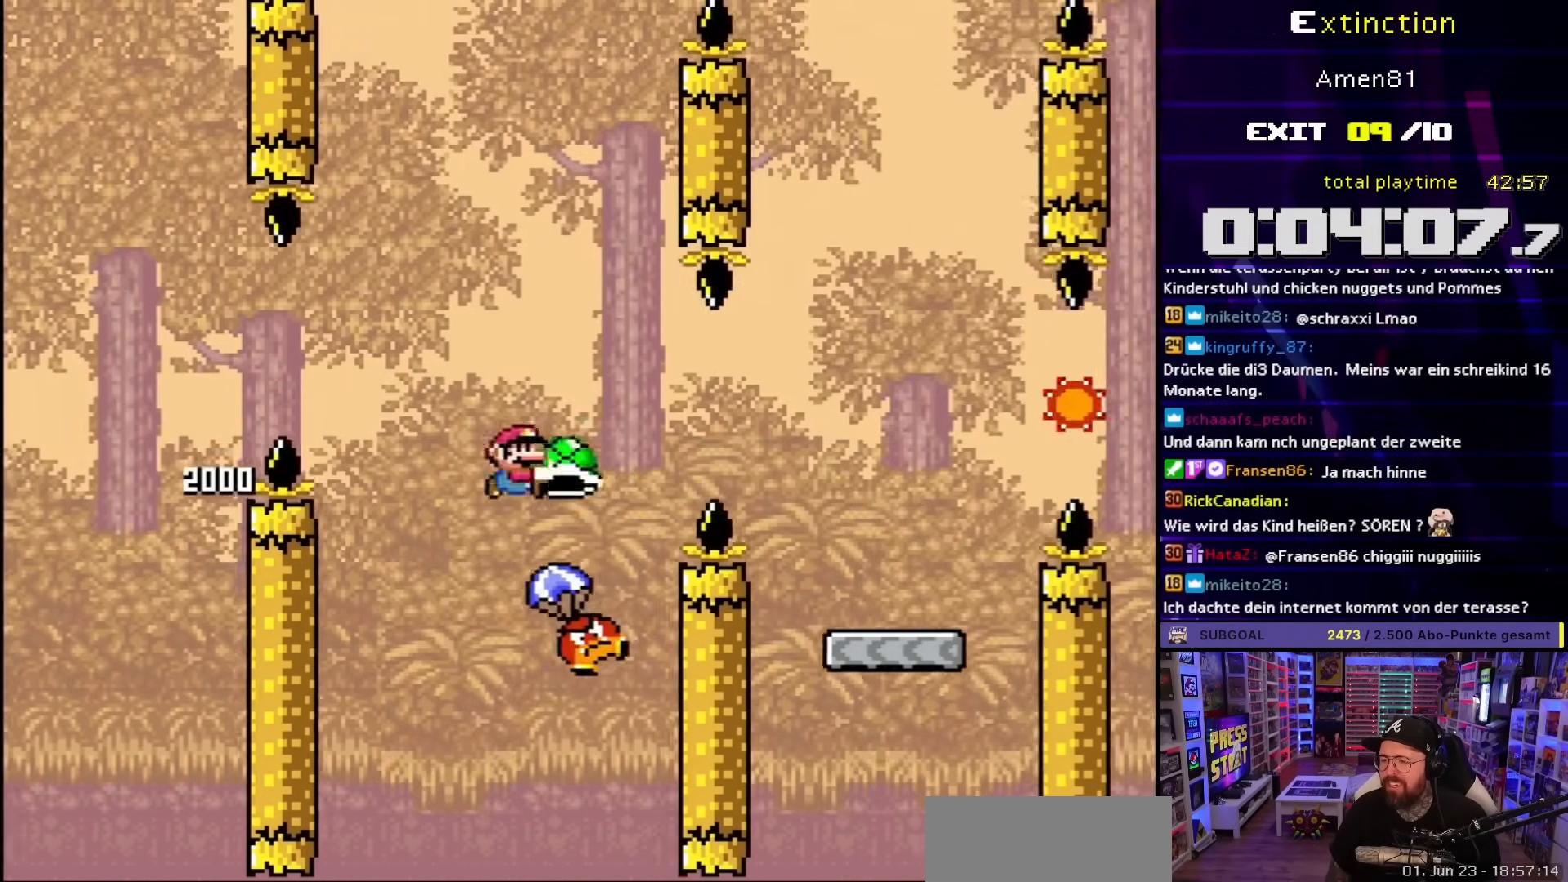
{"buttons": ["B", "Y", "DPAD_RIGHT"], "events": [[17, "DPAD_LEFT", "down"], [17, "DPAD_UP", "up"], [133, "DPAD_LEFT", "up"], [150, "DPAD_RIGHT", "down"], [200, "B", "up"], [367, "B", "down"]]}
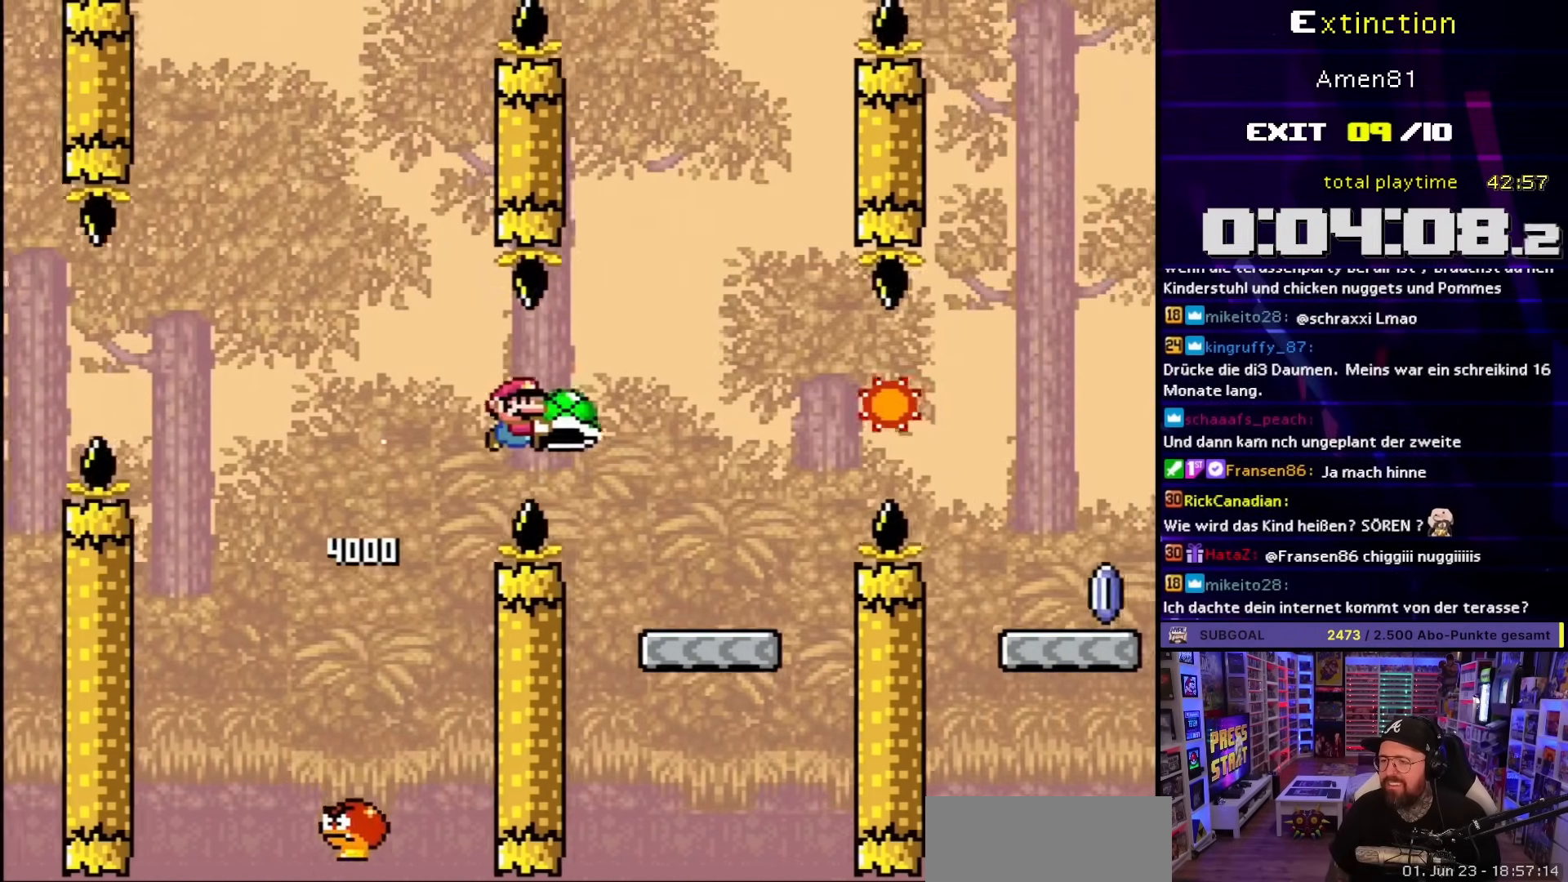
{"buttons": ["A"], "events": [[50, "B", "up"], [100, "DPAD_UP", "down"], [133, "DPAD_LEFT", "down"], [133, "DPAD_RIGHT", "up"], [133, "DPAD_UP", "up"], [250, "DPAD_LEFT", "up"], [250, "DPAD_RIGHT", "down"], [333, "B", "down"], [383, "A", "down"], [383, "B", "up"], [383, "DPAD_RIGHT", "up"], [383, "Y", "up"]]}
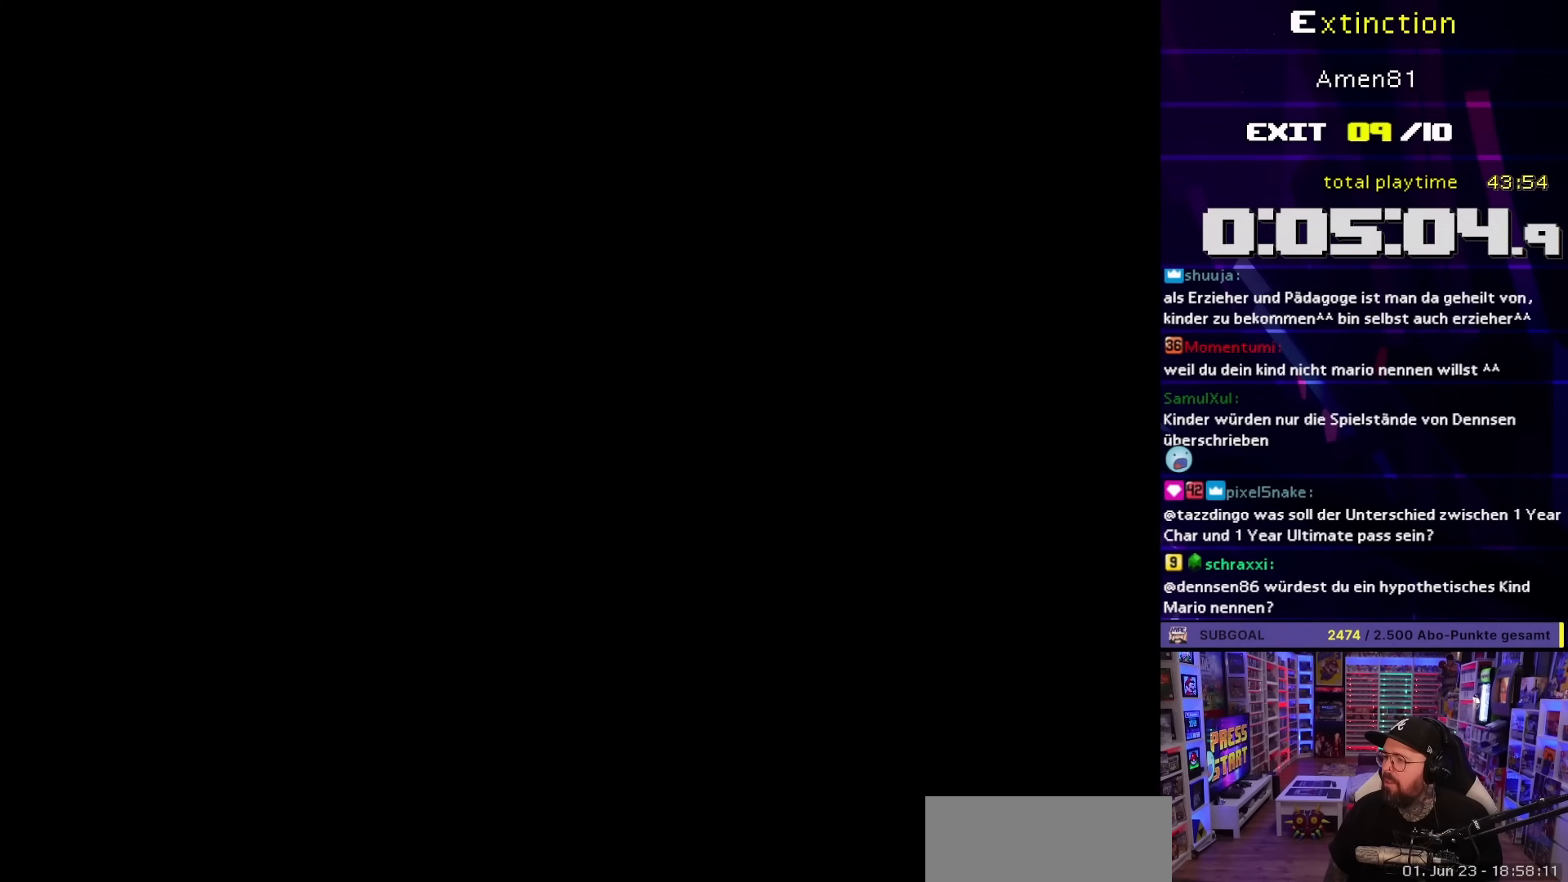
{"buttons": ["A"], "events": []}
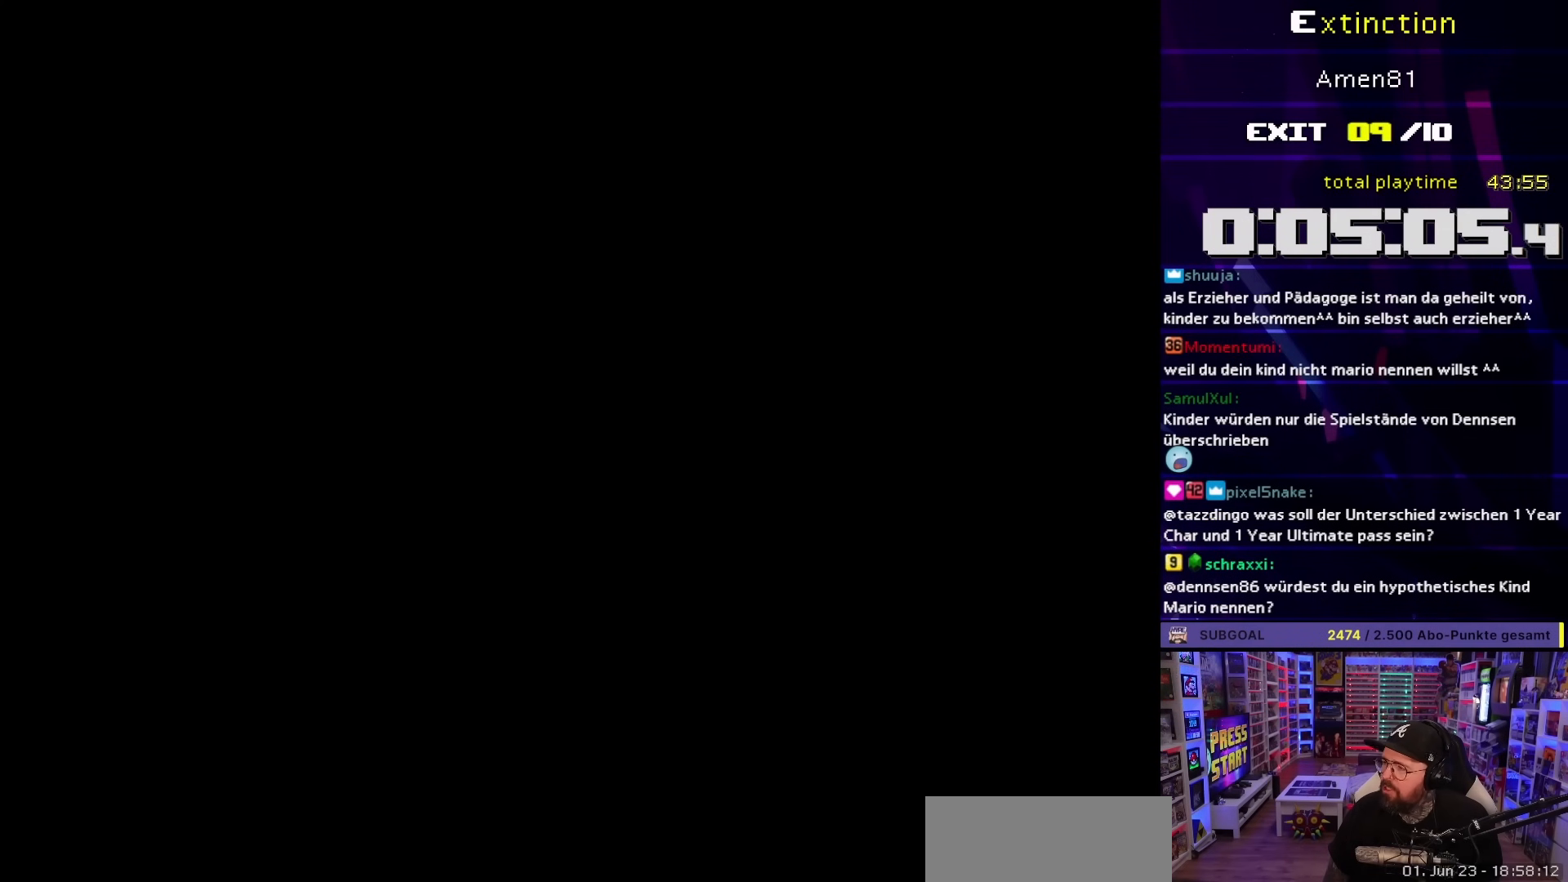
{"buttons": ["A"], "events": []}
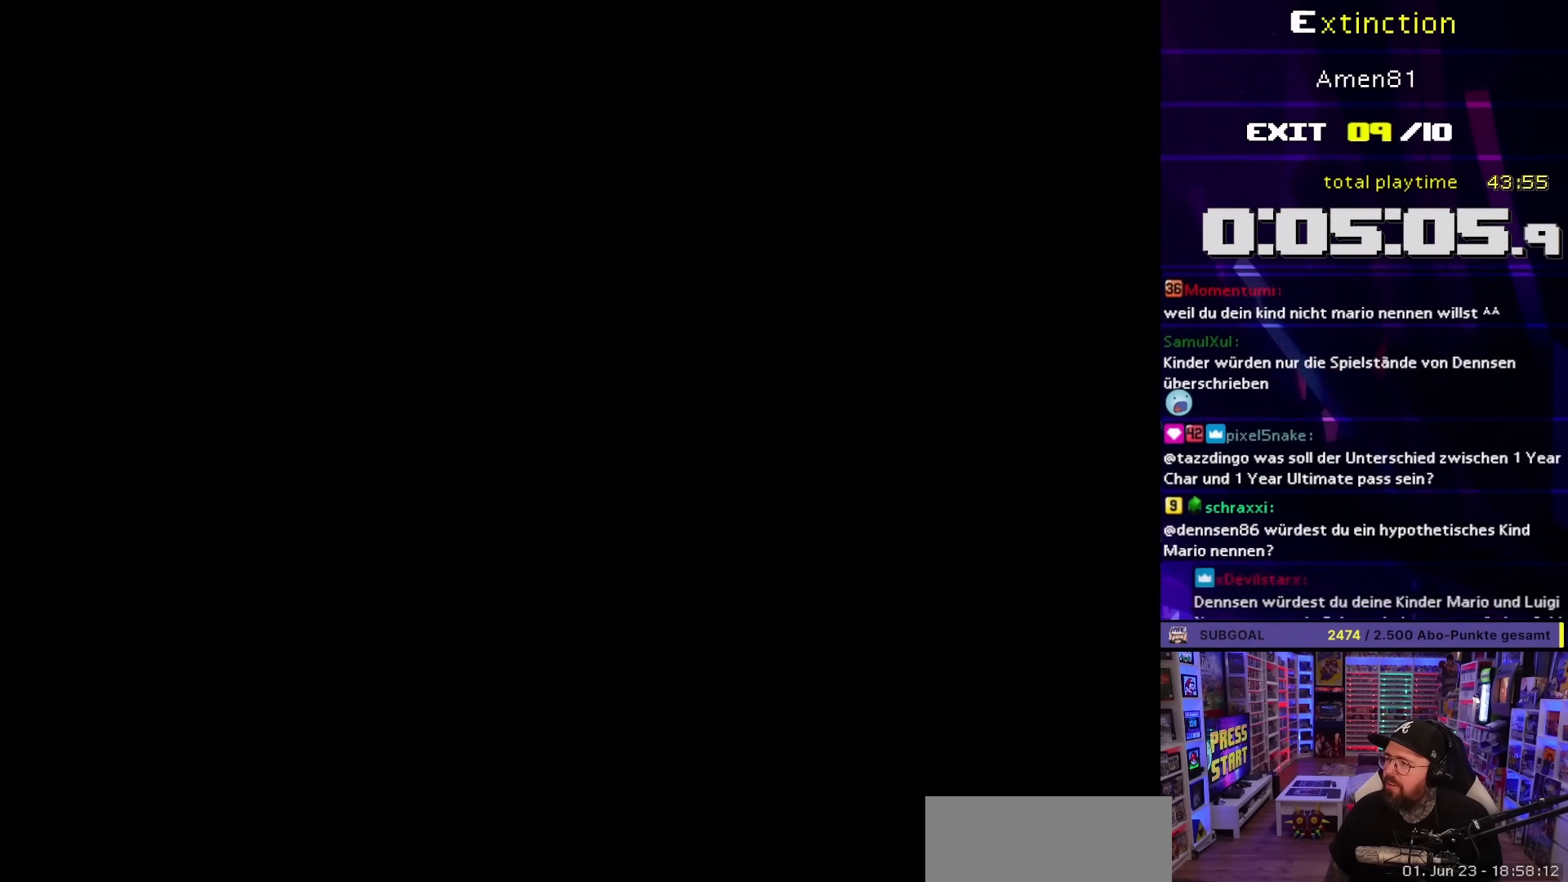
{"buttons": ["Y"], "events": [[33, "A", "up"], [133, "Y", "down"]]}
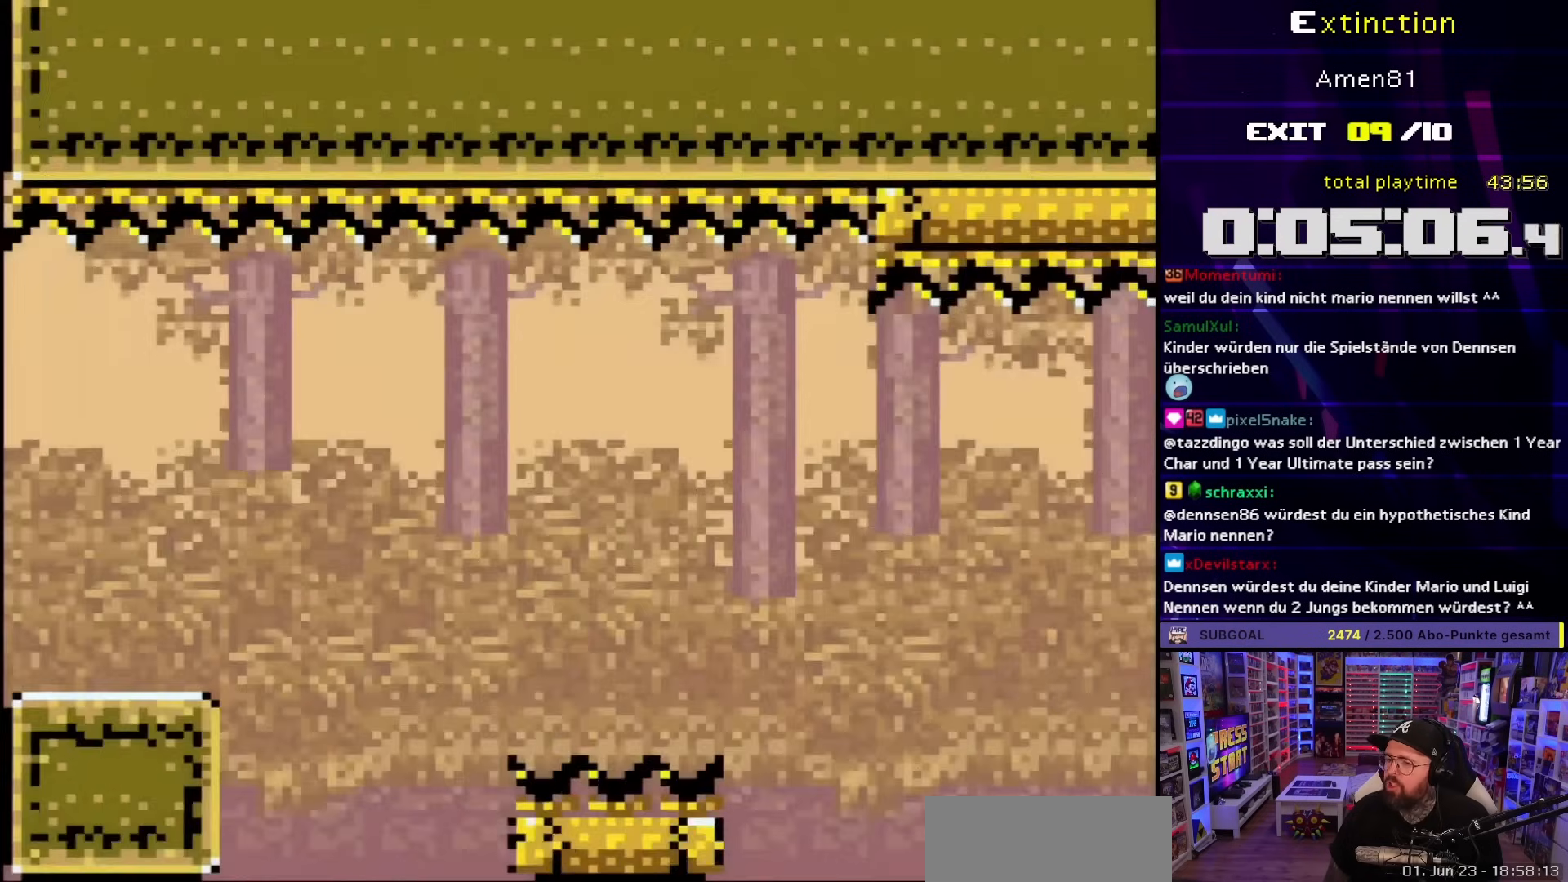
{"buttons": ["Y", "DPAD_RIGHT"], "events": [[17, "DPAD_RIGHT", "down"], [350, "B", "down"], [450, "B", "up"]]}
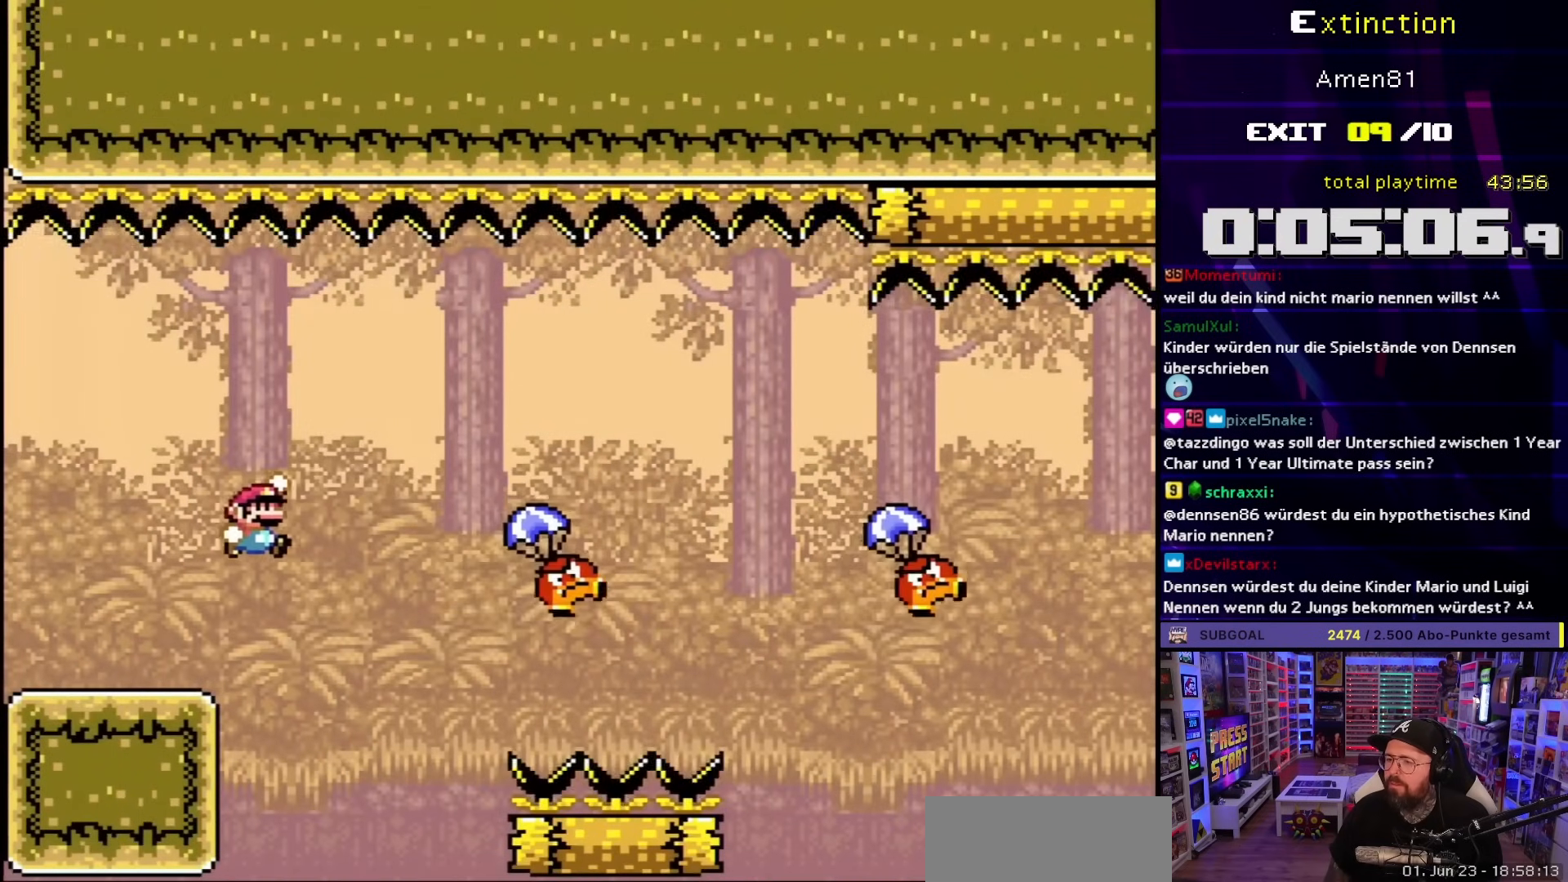
{"buttons": ["Y", "DPAD_RIGHT"], "events": [[333, "B", "down"], [483, "B", "up"]]}
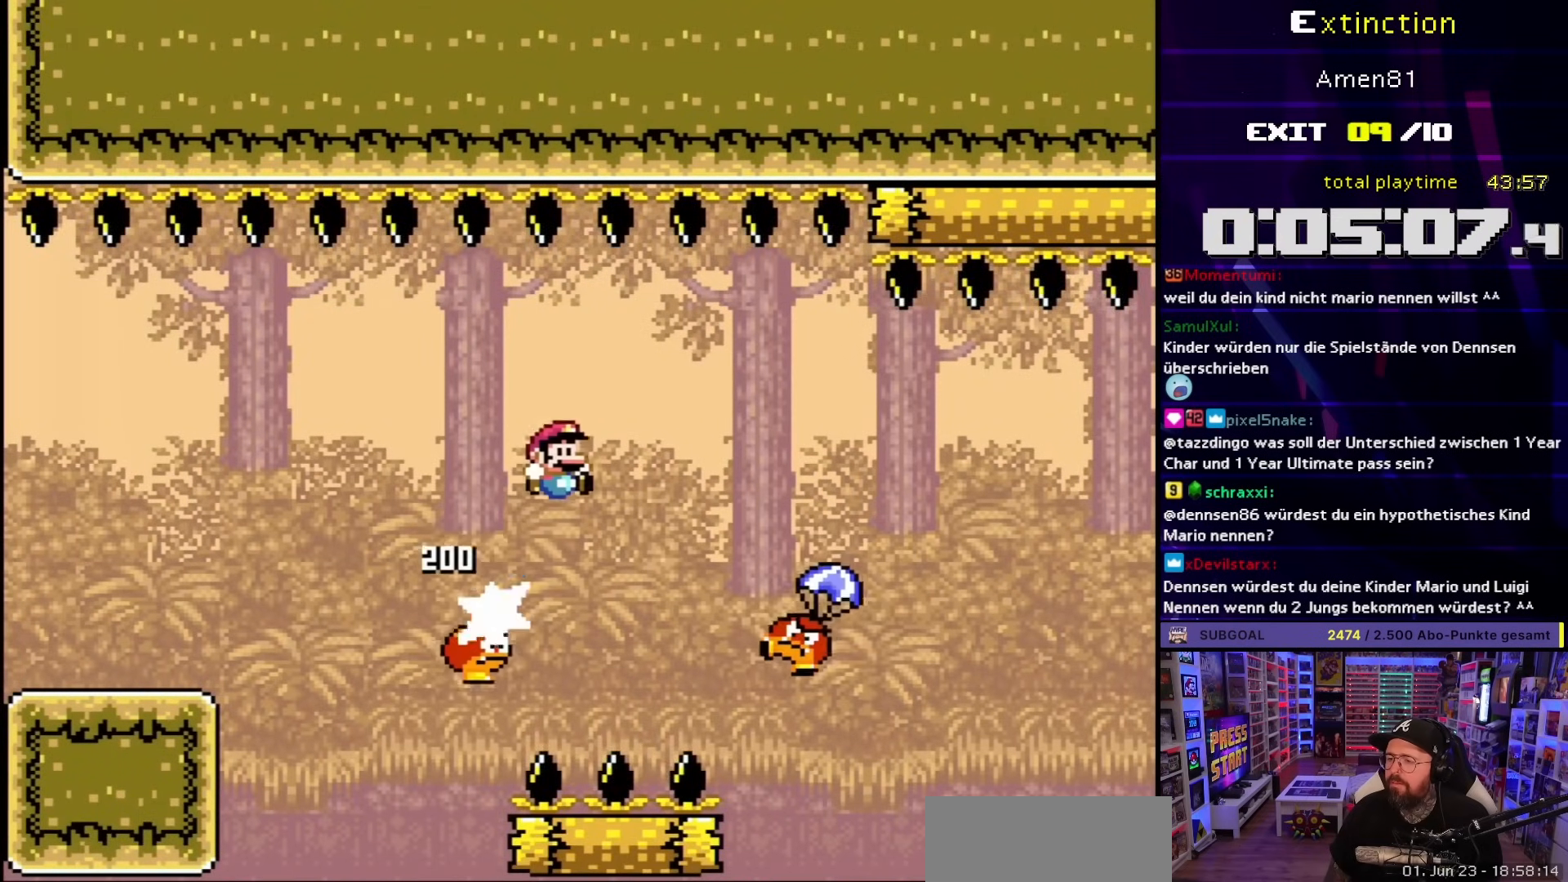
{"buttons": ["Y", "DPAD_RIGHT"], "events": []}
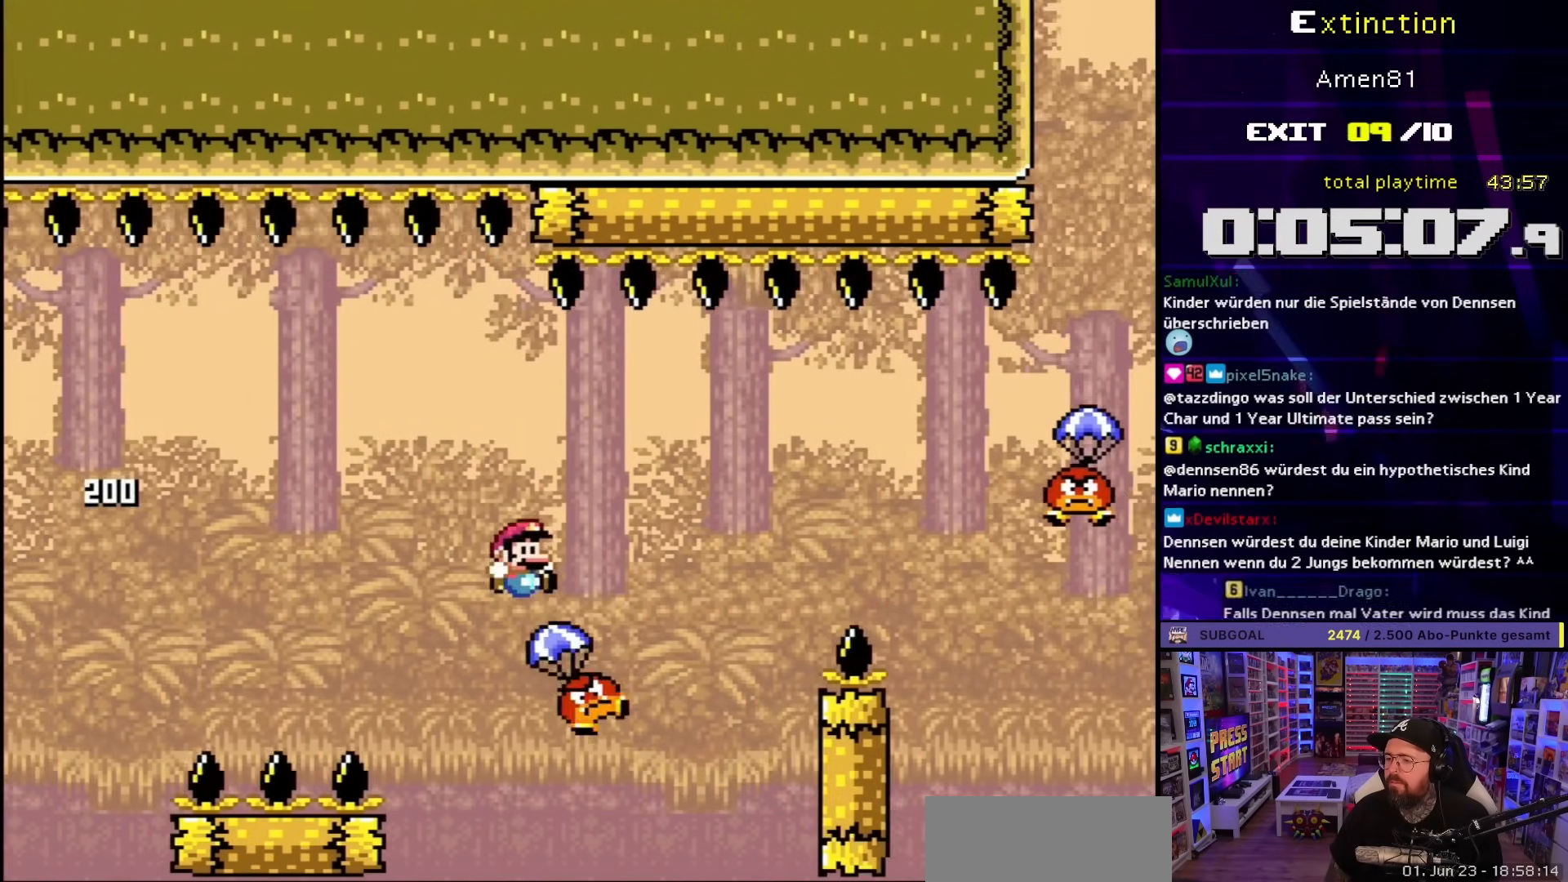
{"buttons": ["B", "Y", "DPAD_RIGHT"], "events": [[17, "B", "down"], [200, "B", "up"], [300, "B", "down"]]}
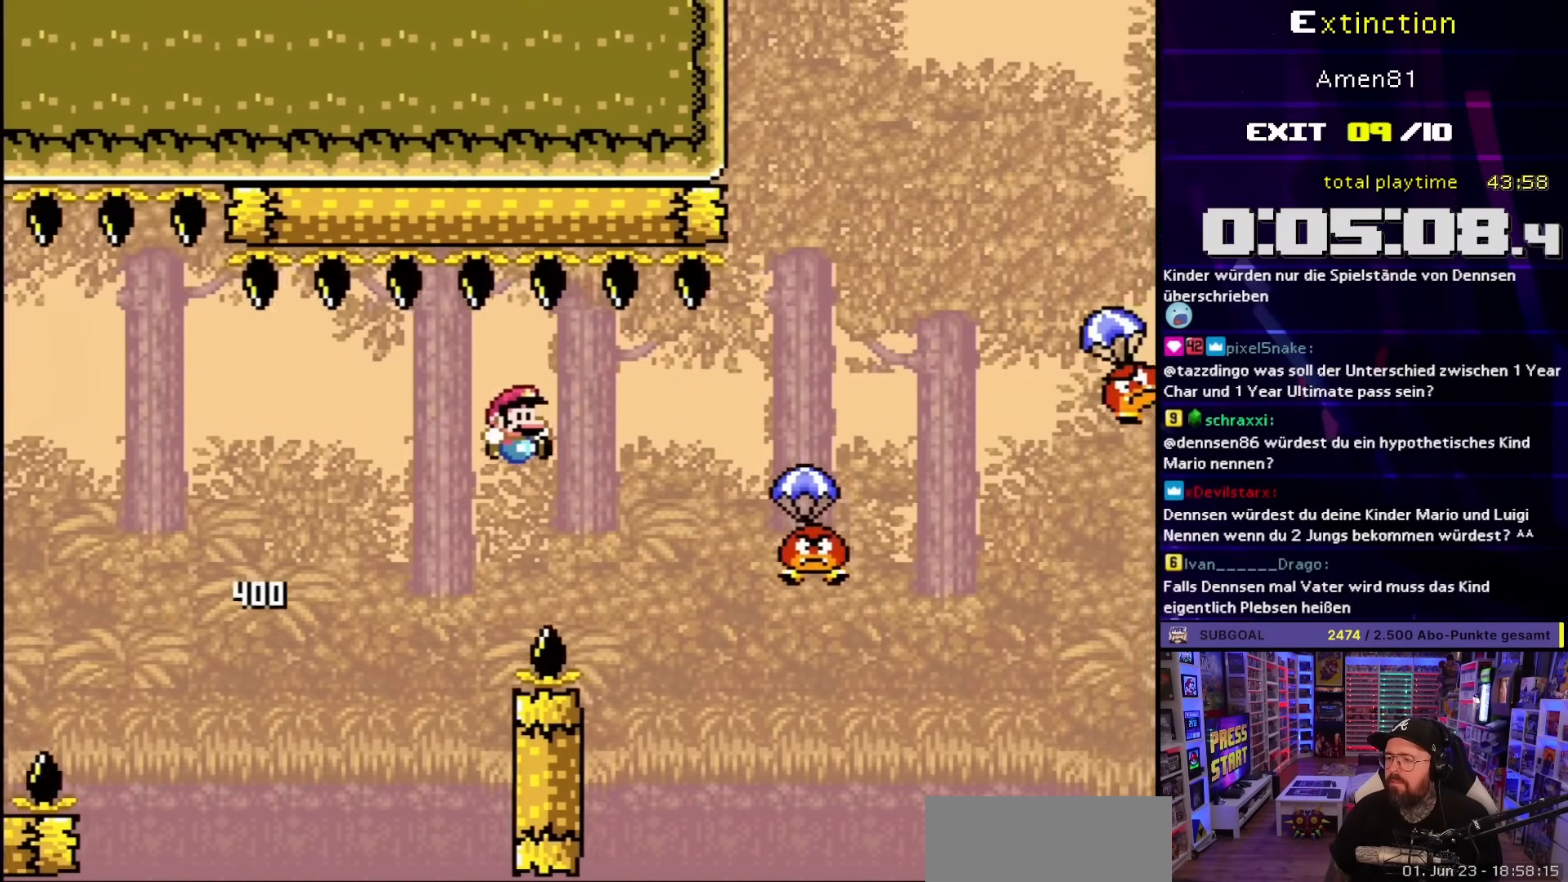
{"buttons": ["Y", "DPAD_RIGHT"], "events": [[450, "B", "up"]]}
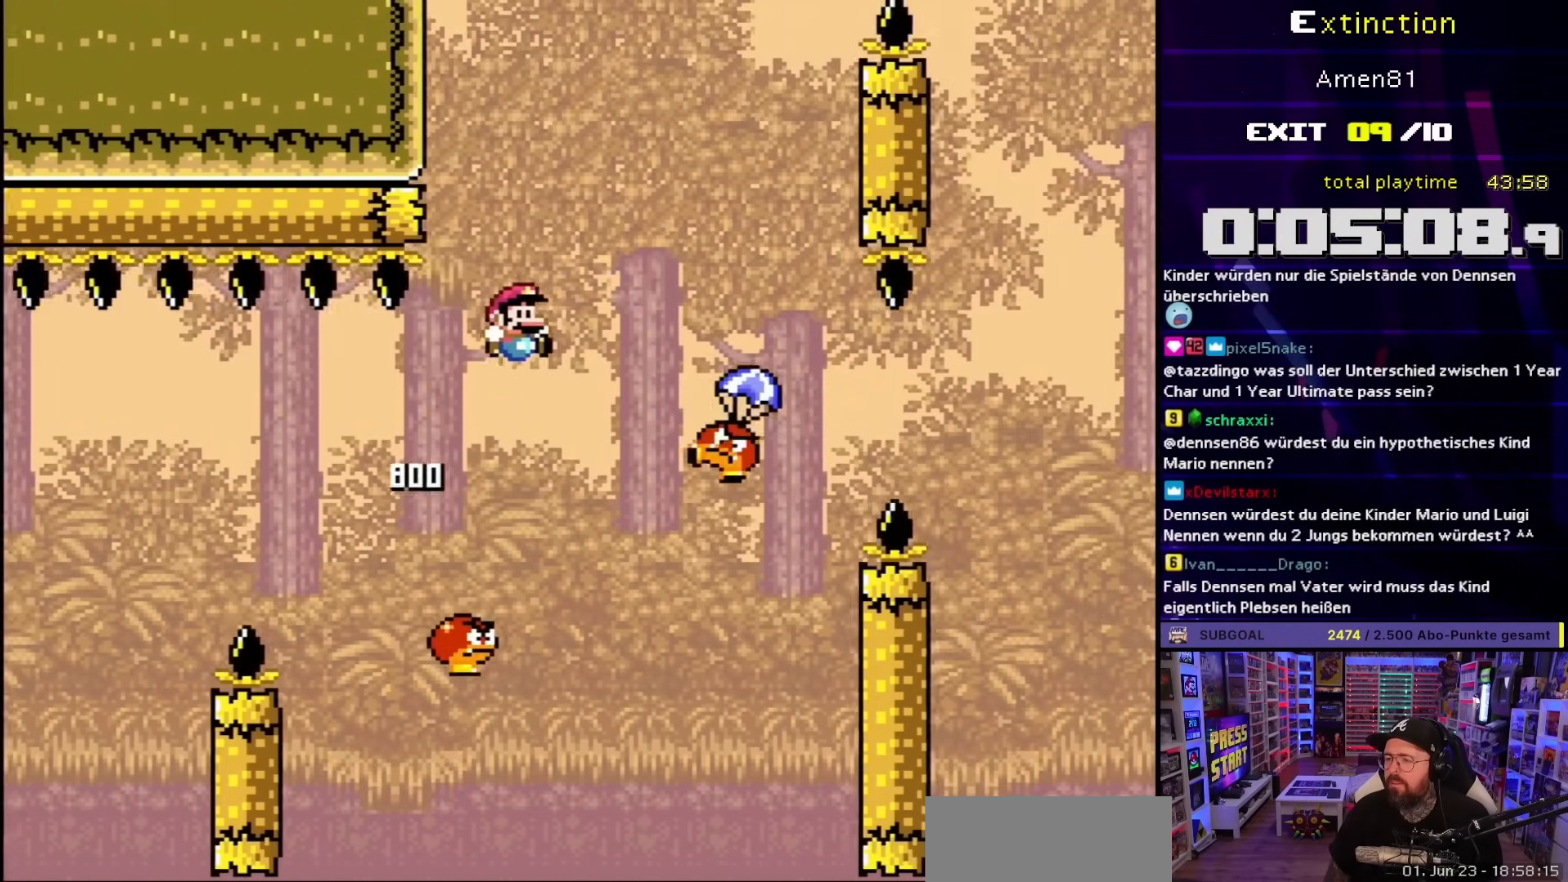
{"buttons": ["B", "Y", "DPAD_RIGHT"], "events": [[50, "B", "down"], [217, "B", "up"], [500, "B", "down"]]}